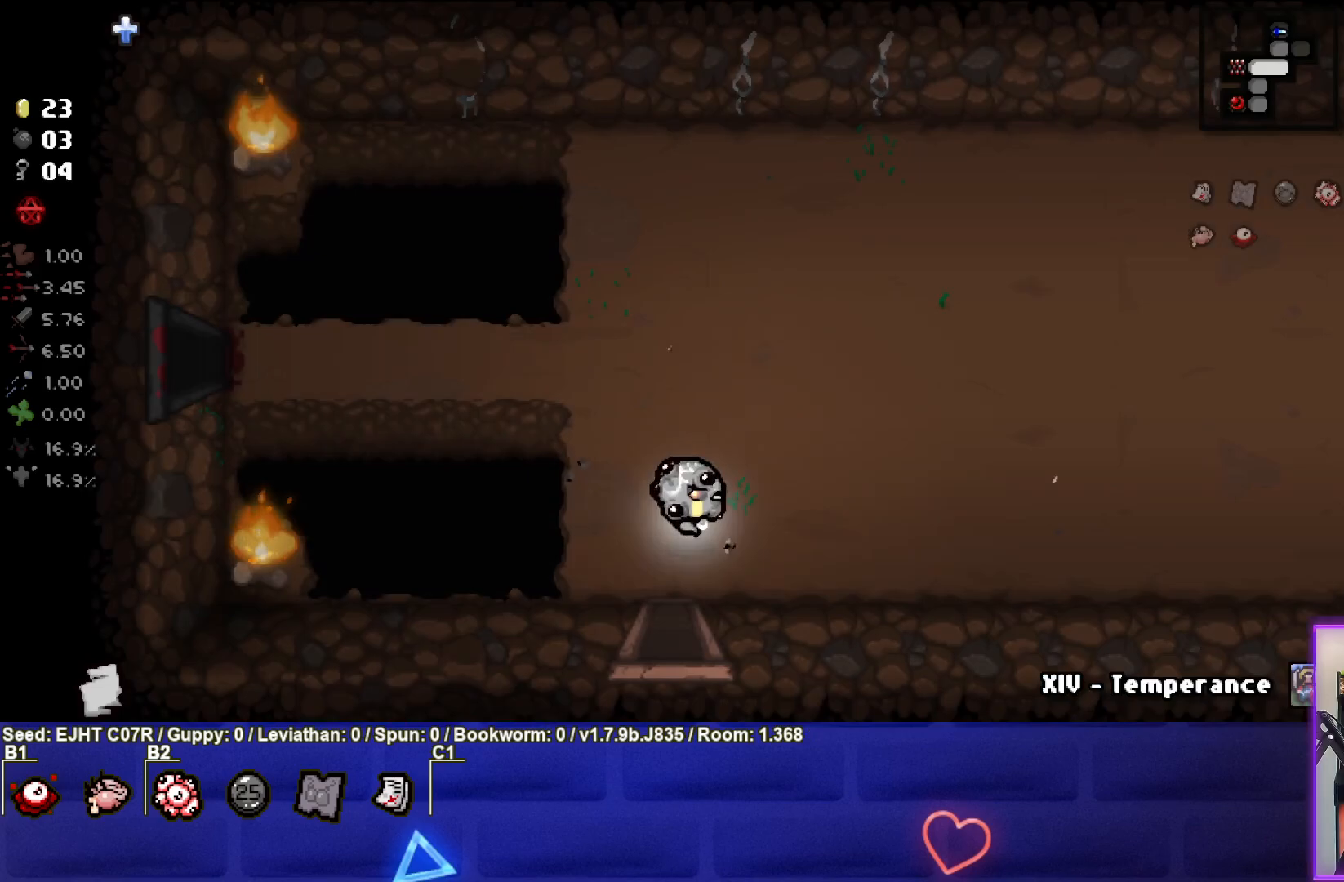
Gameplay with a controller (PlayStation layout); each line is a JSON object with the inputs held at the frame after it. "events" lists button and stick changes between this image and that frame as [ms after this image, input, new state], when the widget could be followed in between.
{"buttons": [], "left_stick": "up-right", "right_stick": "center", "events": []}
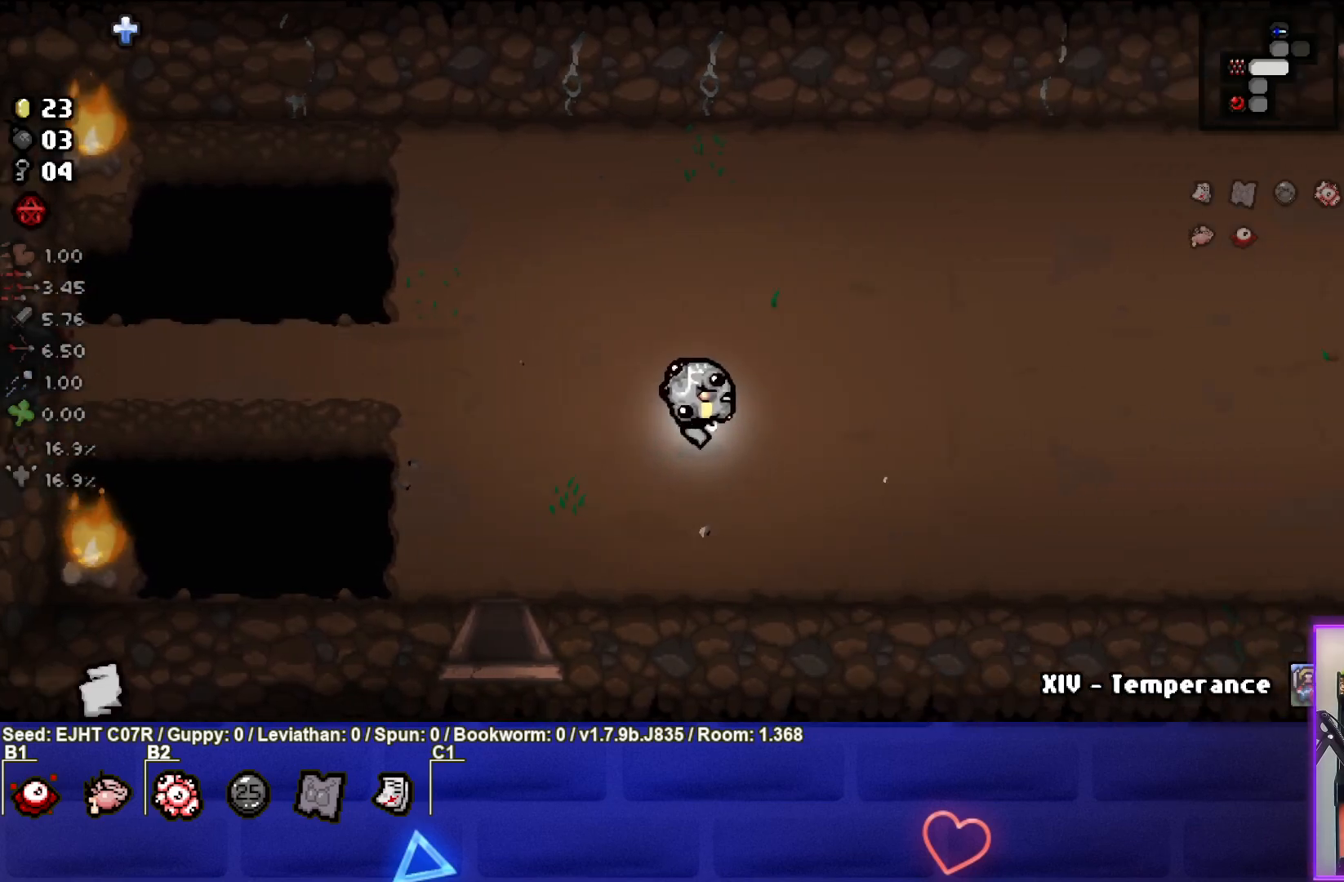
{"buttons": [], "left_stick": "up-right", "right_stick": "center", "events": []}
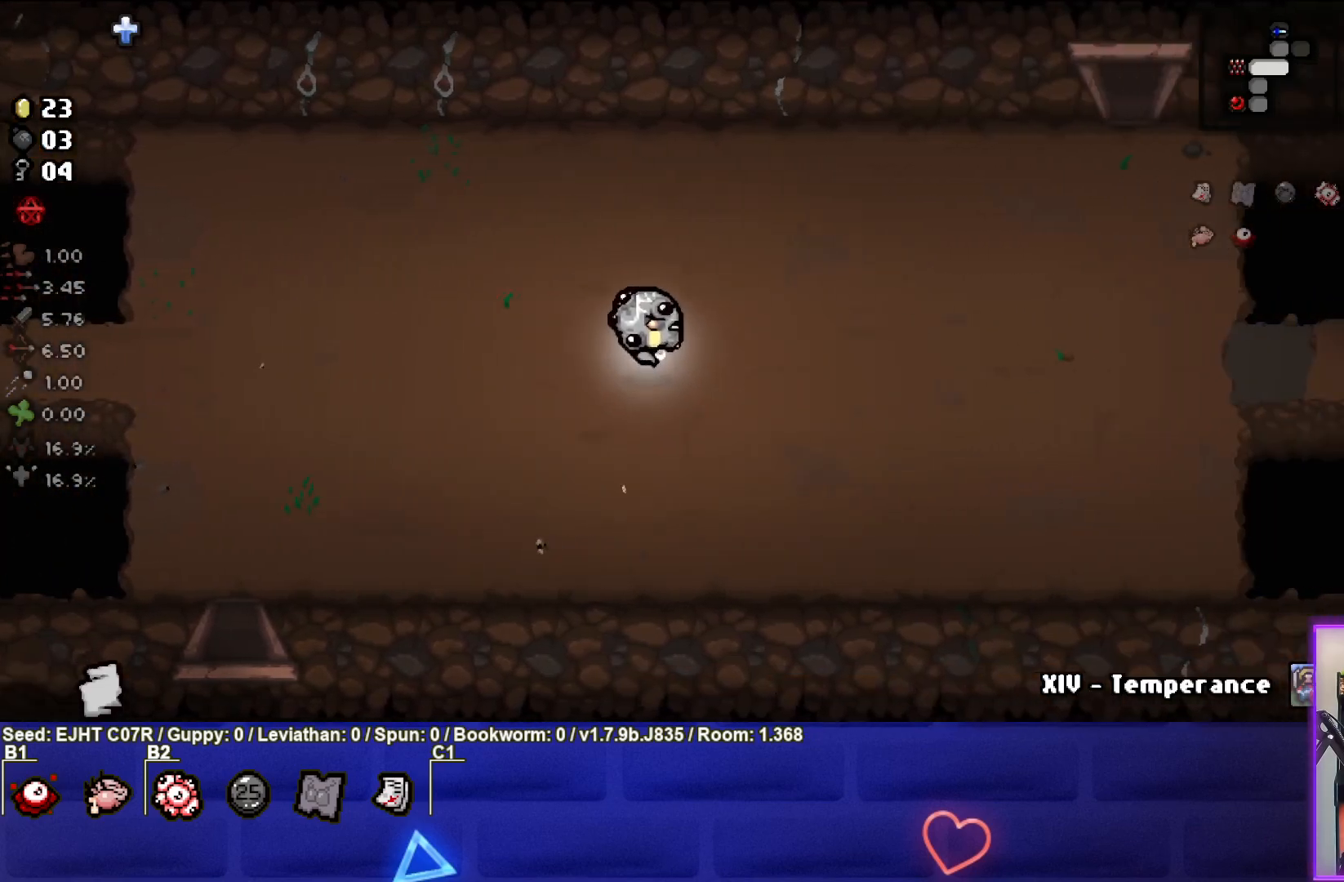
{"buttons": [], "left_stick": "up-right", "right_stick": "center", "events": []}
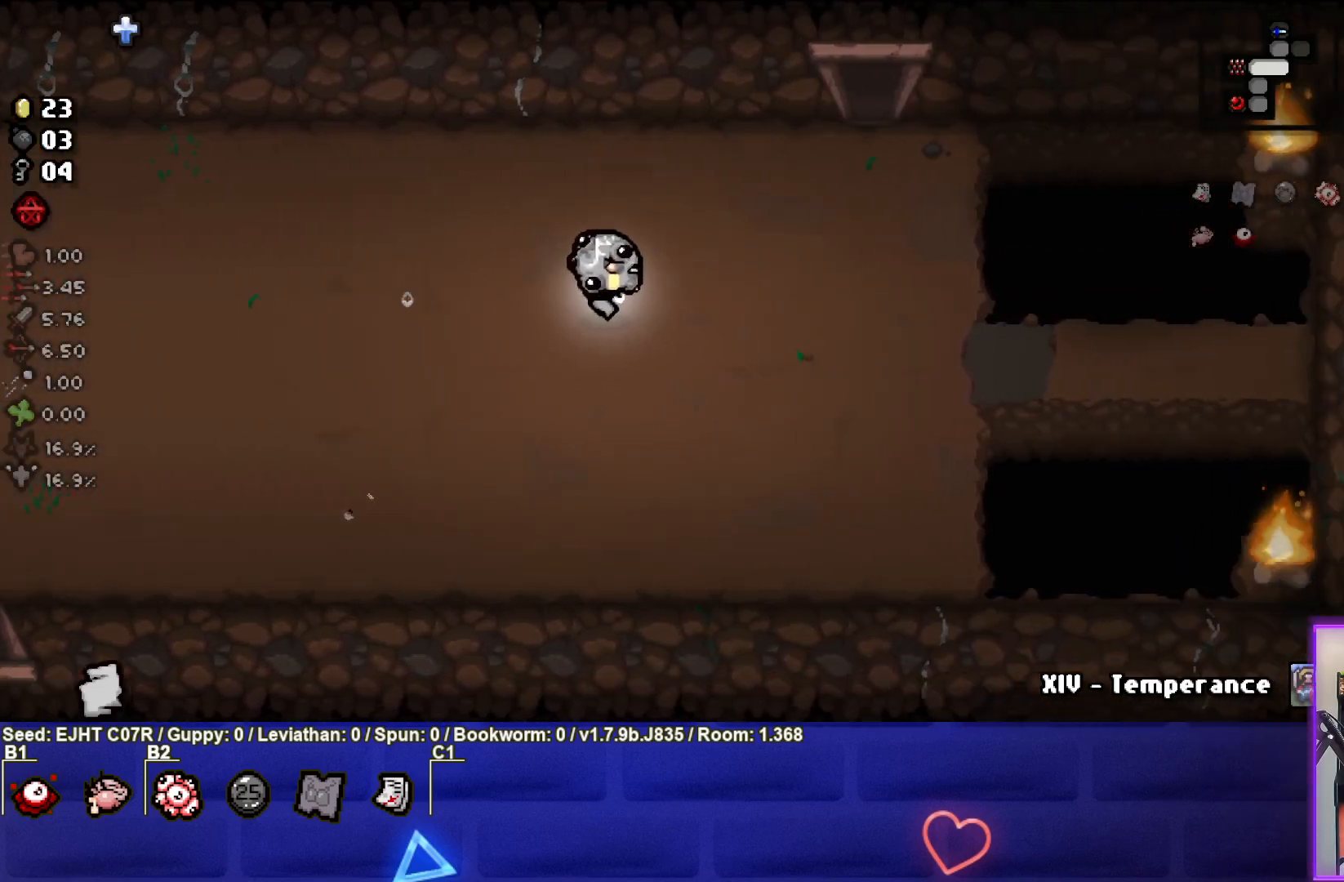
{"buttons": [], "left_stick": "up-right", "right_stick": "center", "events": []}
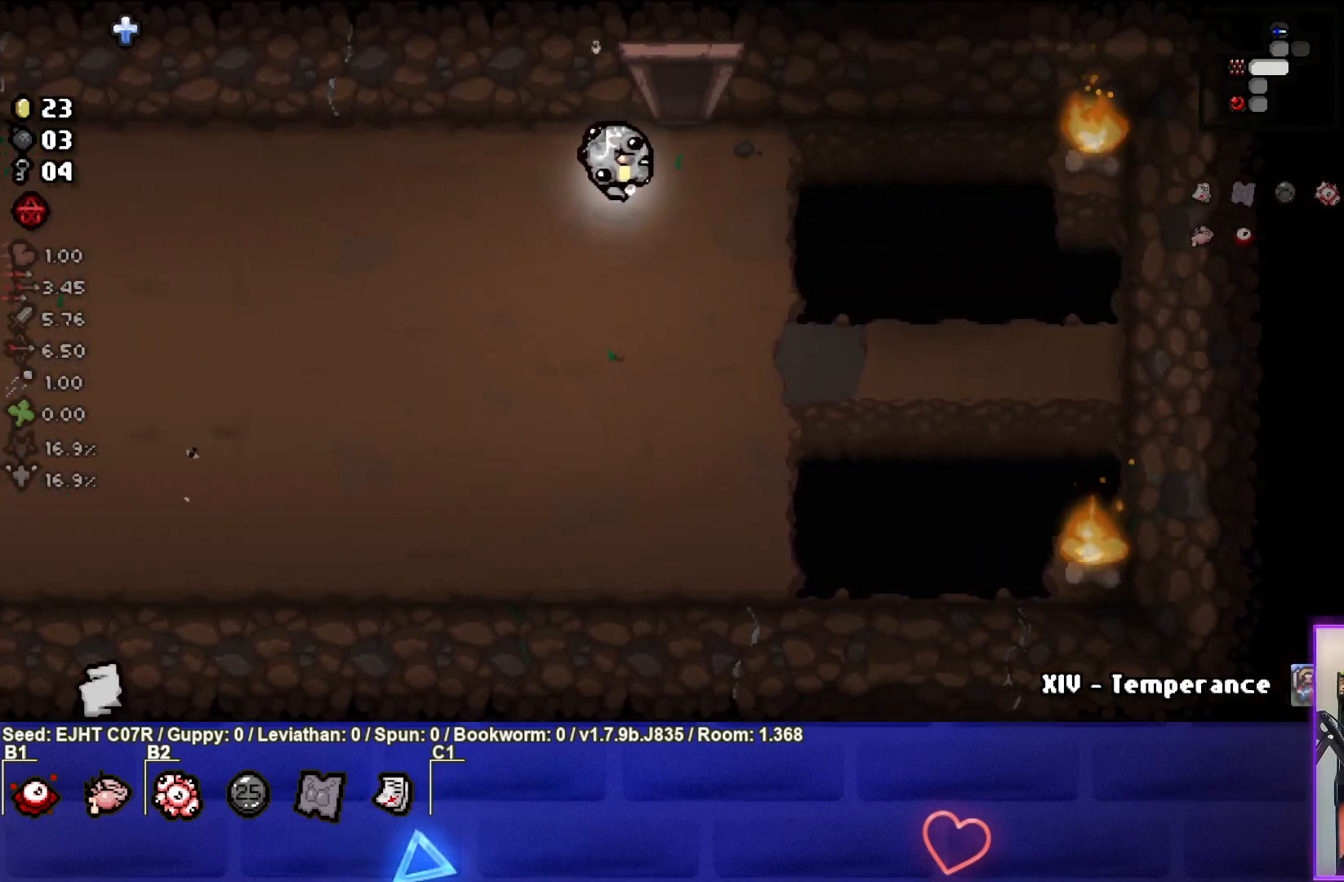
{"buttons": [], "left_stick": "center", "right_stick": "center", "events": [[167, "left_stick", "up"], [467, "left_stick", "center"]]}
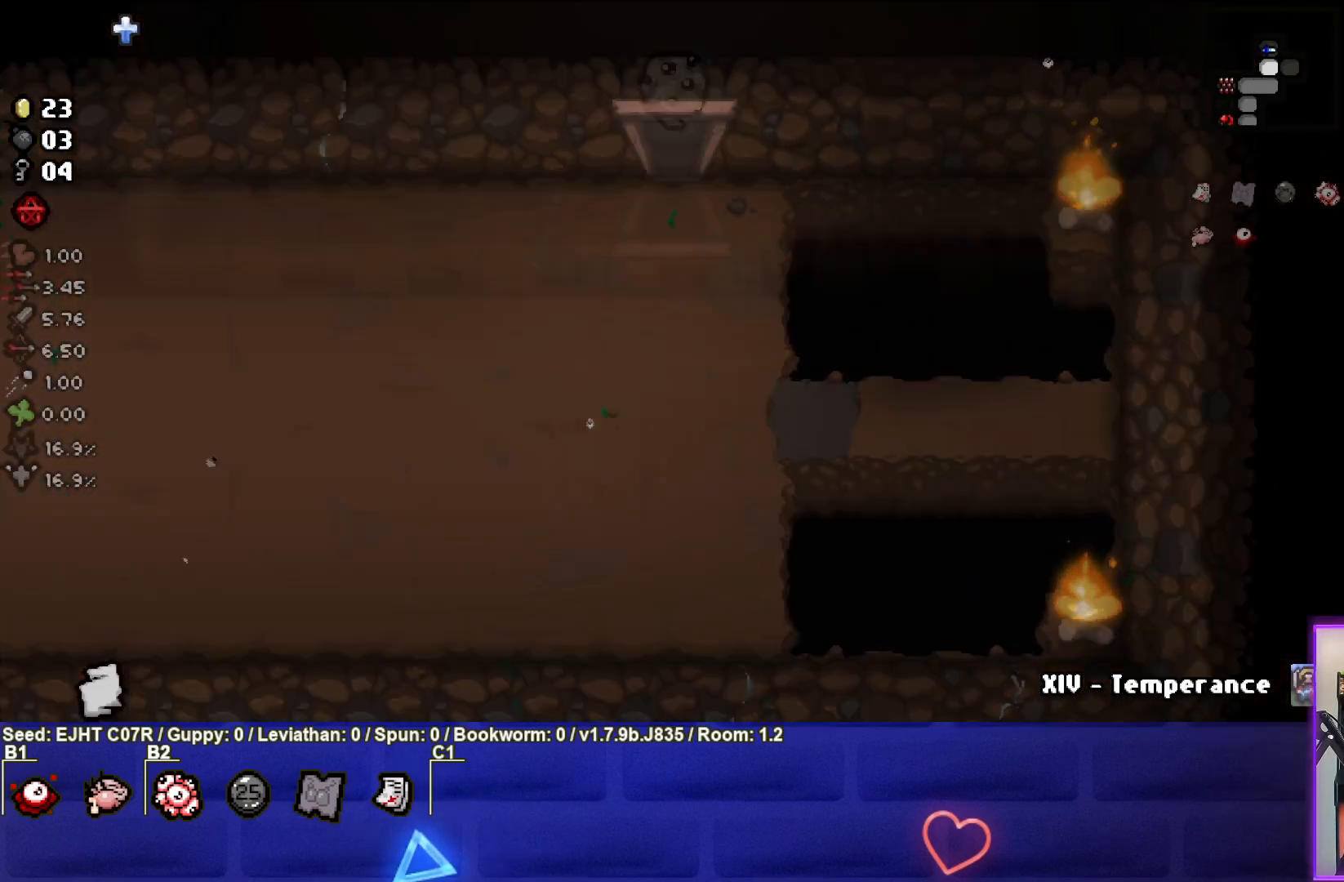
{"buttons": [], "left_stick": "up-right", "right_stick": "center", "events": [[383, "left_stick", "up-right"]]}
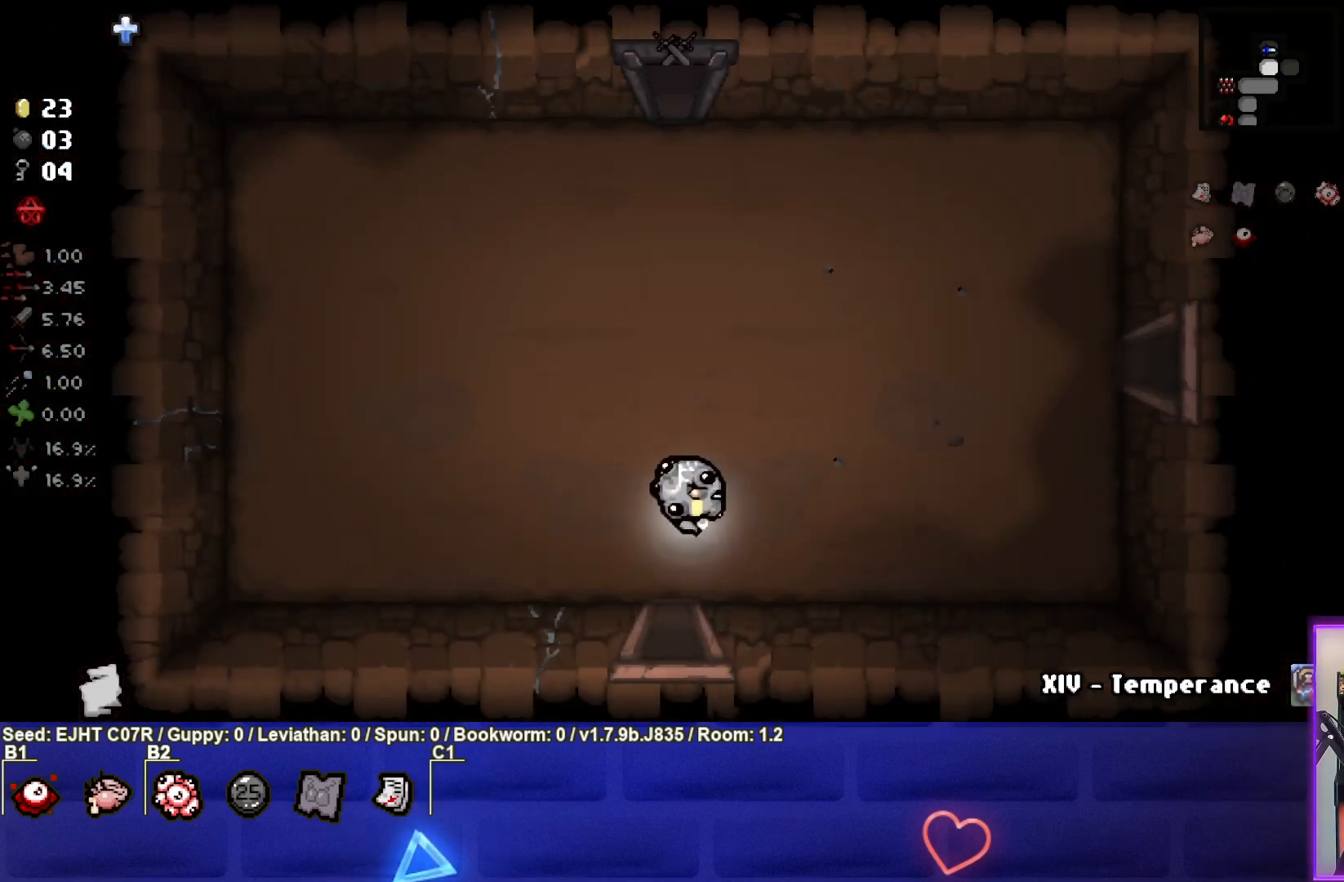
{"buttons": [], "left_stick": "center", "right_stick": "center", "events": [[450, "left_stick", "center"]]}
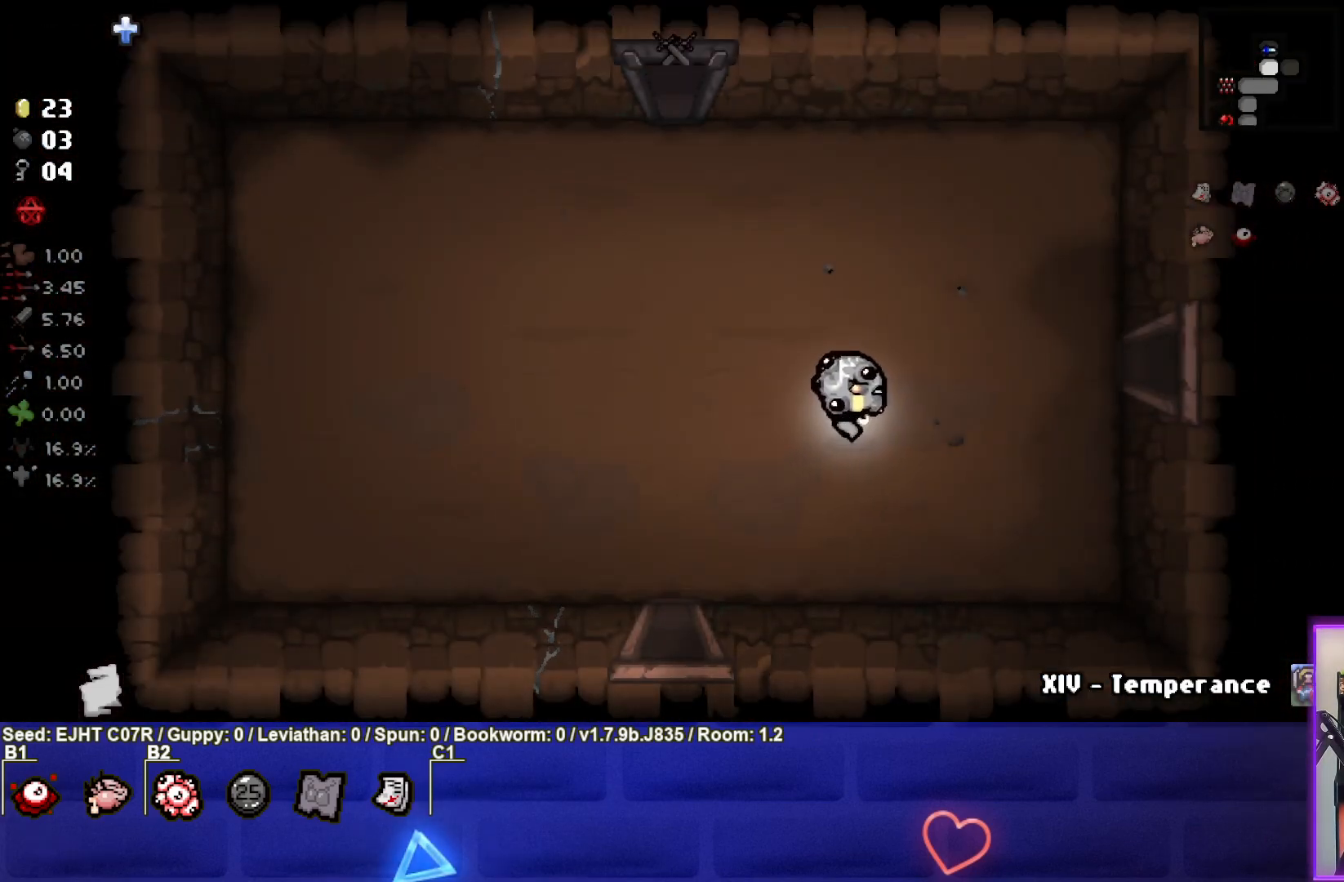
{"buttons": [], "left_stick": "center", "right_stick": "center", "events": []}
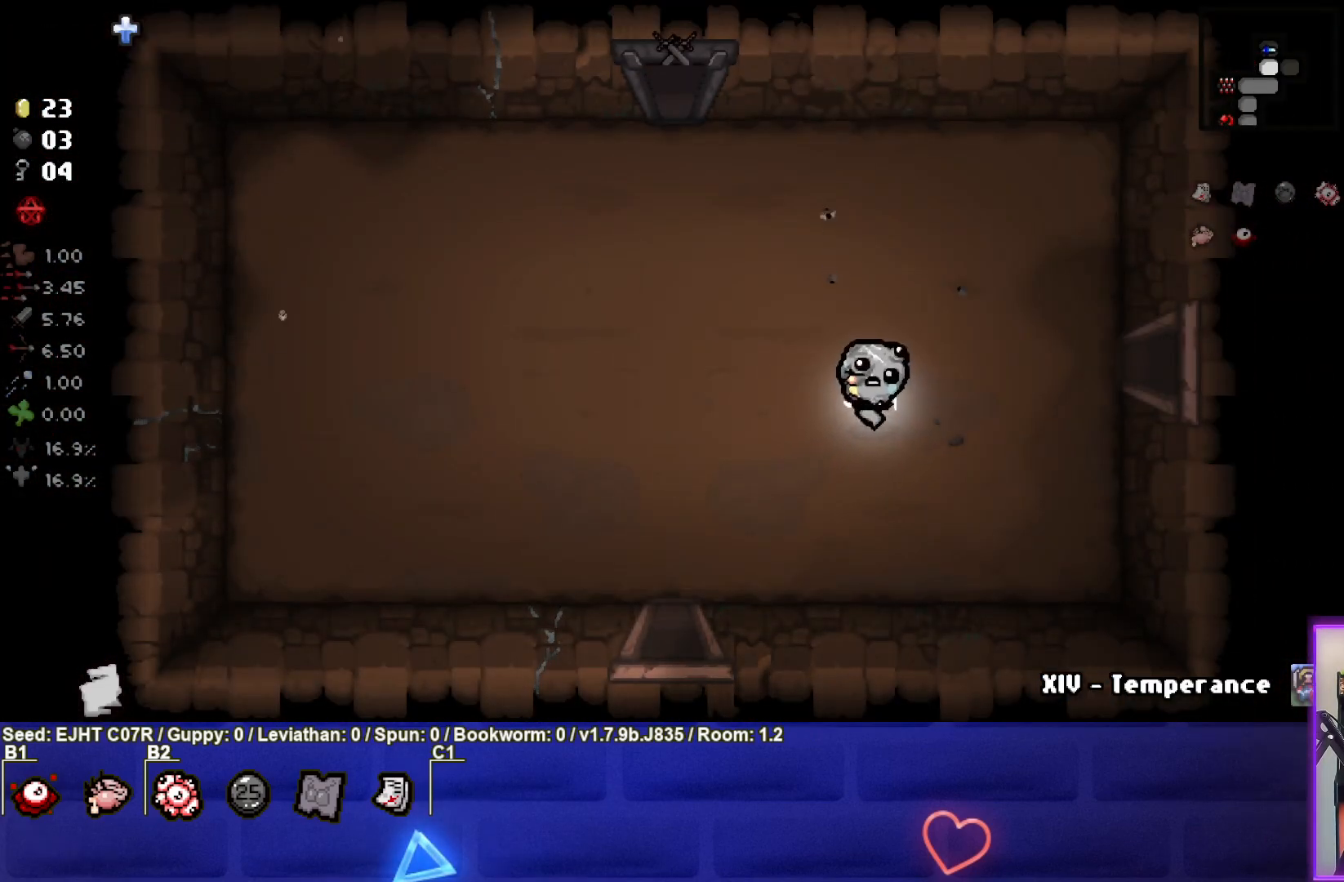
{"buttons": [], "left_stick": "center", "right_stick": "center", "events": []}
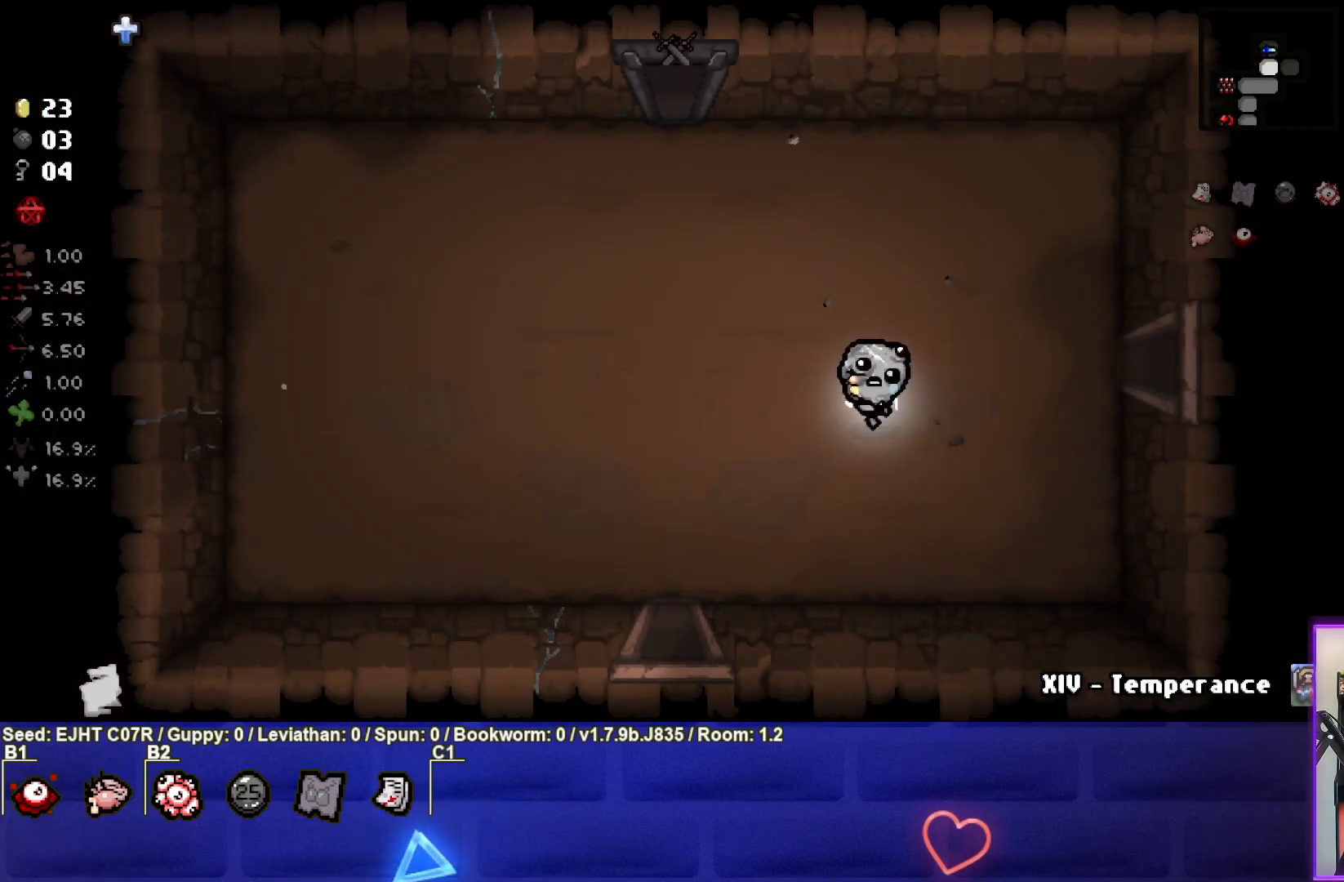
{"buttons": [], "left_stick": "center", "right_stick": "center", "events": []}
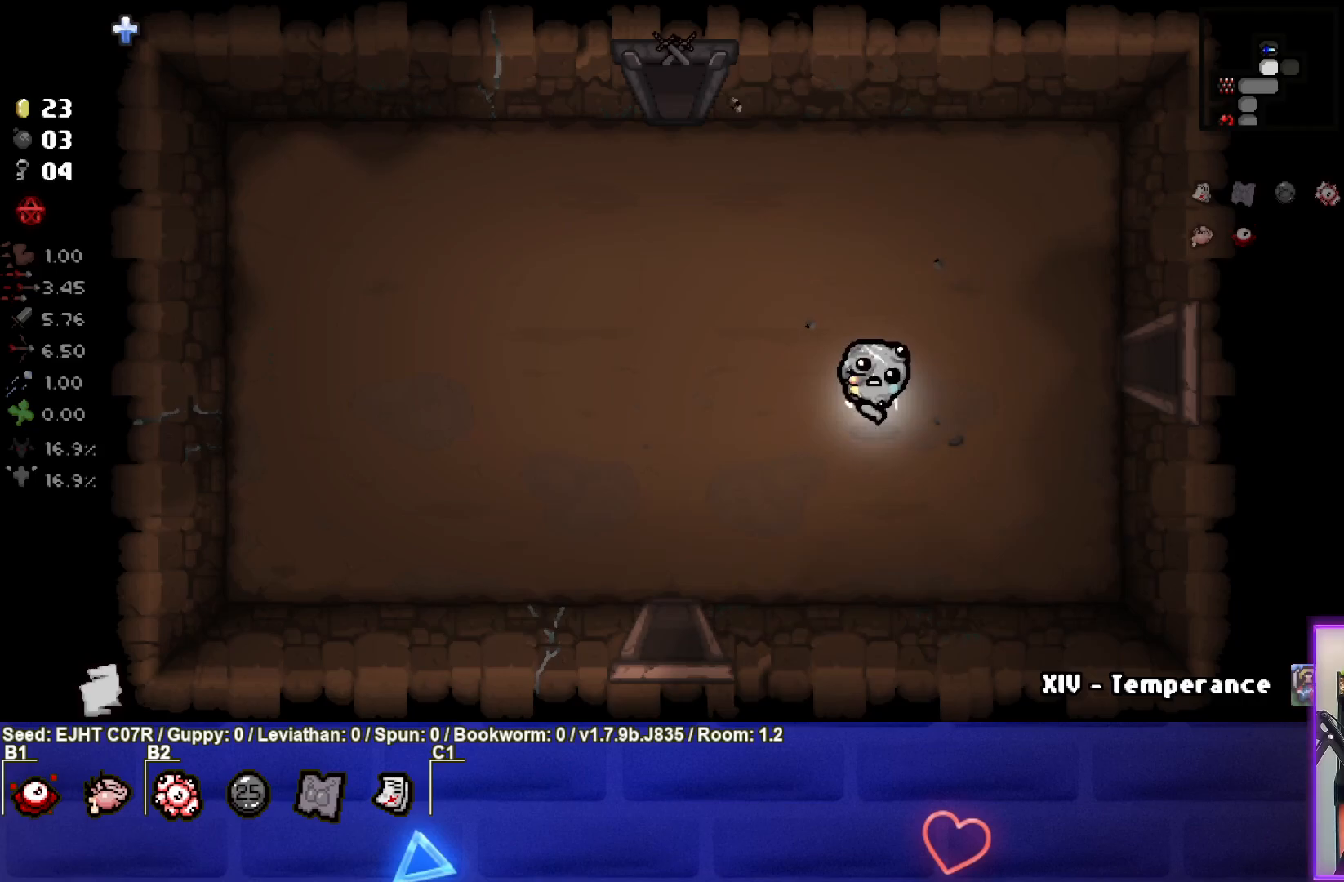
{"buttons": [], "left_stick": "up-right", "right_stick": "center", "events": [[500, "left_stick", "up-right"]]}
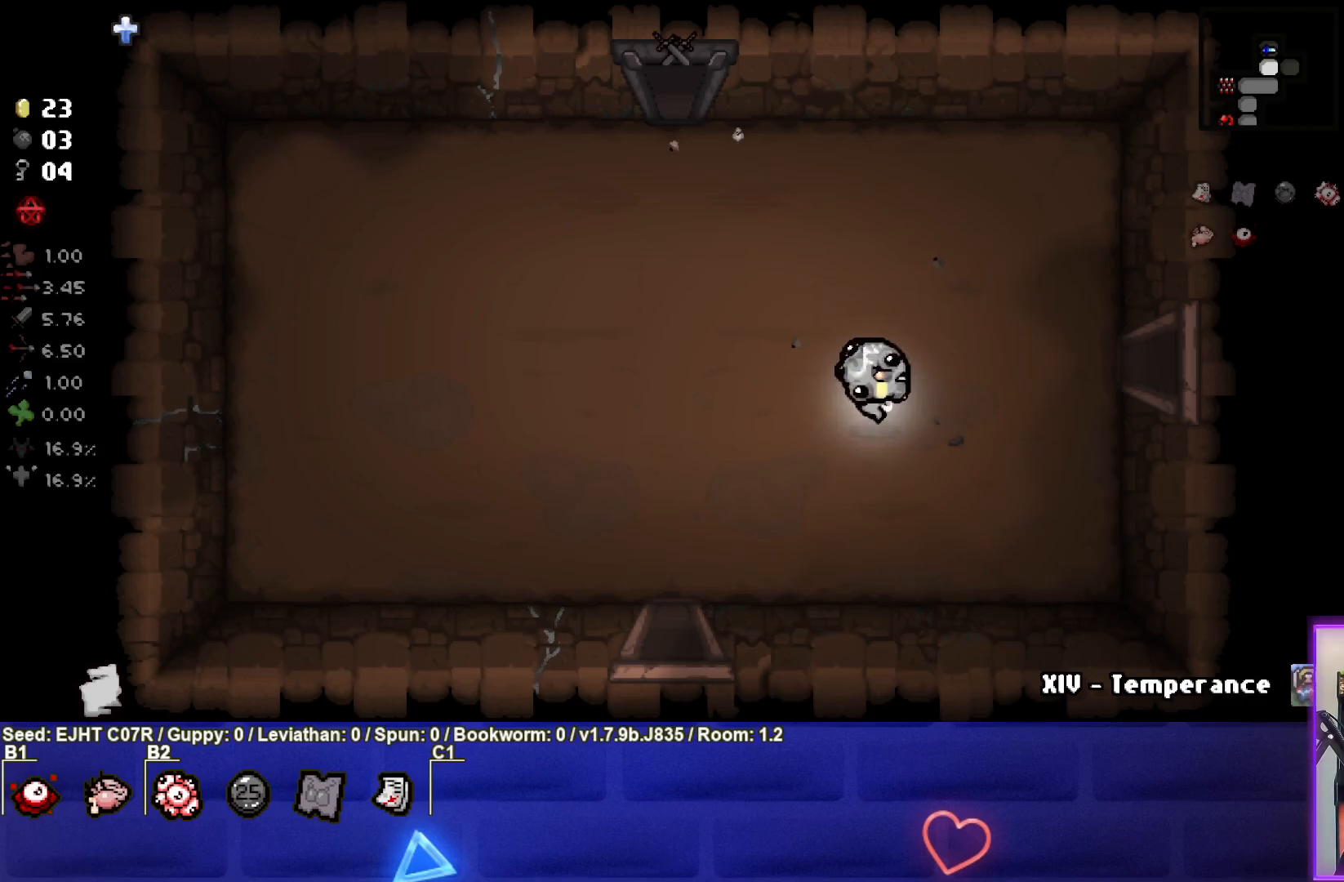
{"buttons": [], "left_stick": "right", "right_stick": "center", "events": [[33, "left_stick", "right"]]}
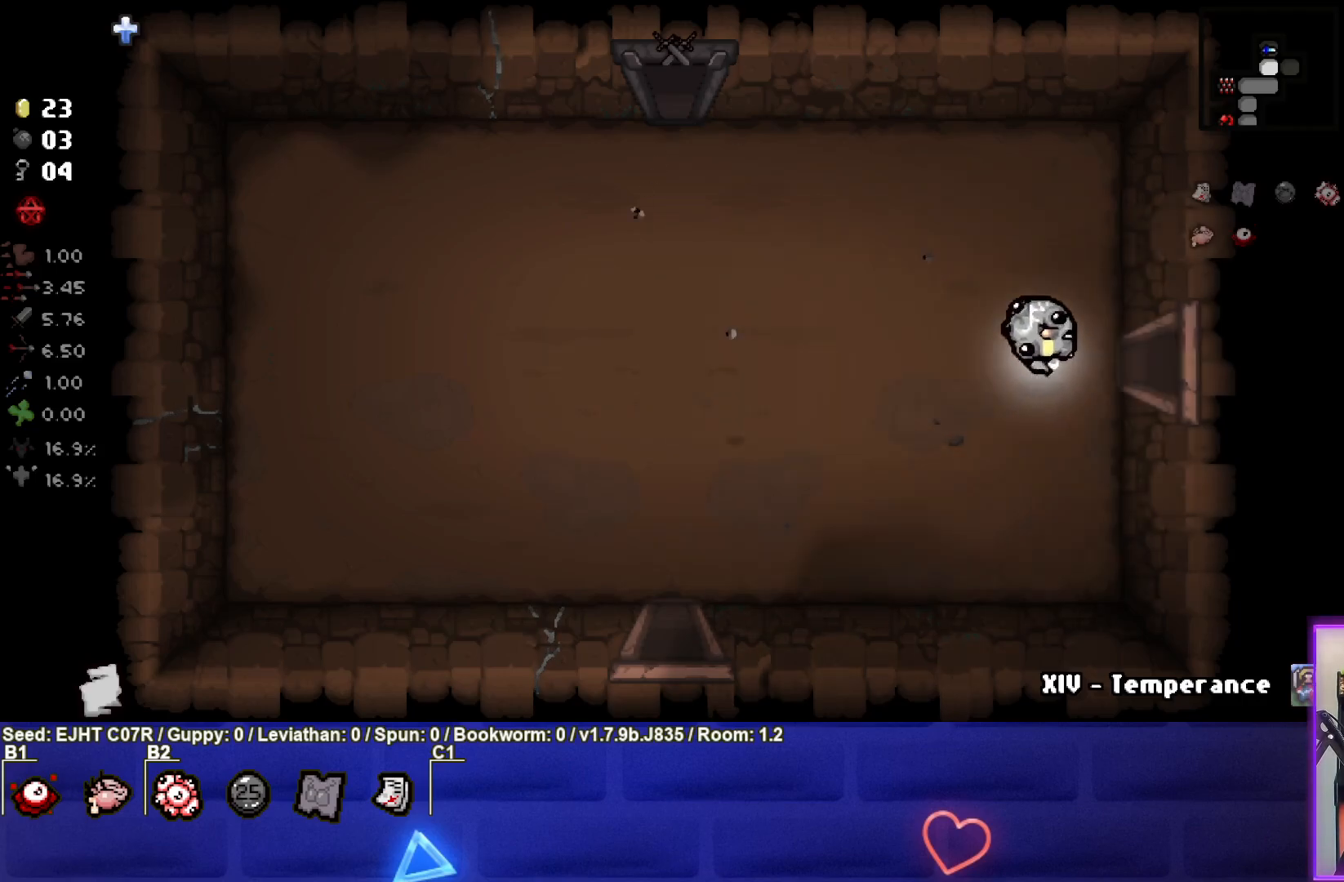
{"buttons": [], "left_stick": "center", "right_stick": "center", "events": [[367, "left_stick", "center"]]}
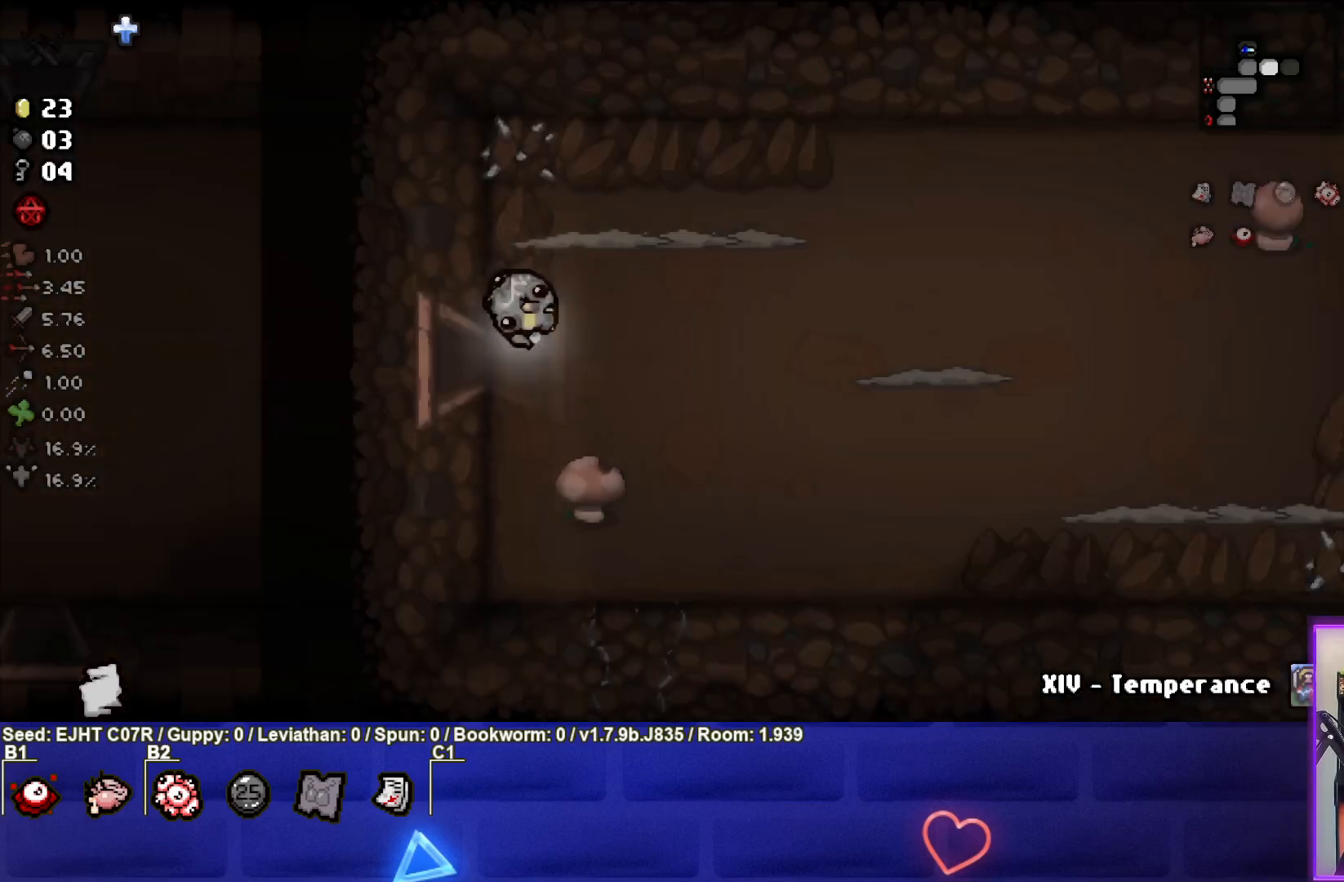
{"buttons": [], "left_stick": "right", "right_stick": "center", "events": [[333, "left_stick", "right"]]}
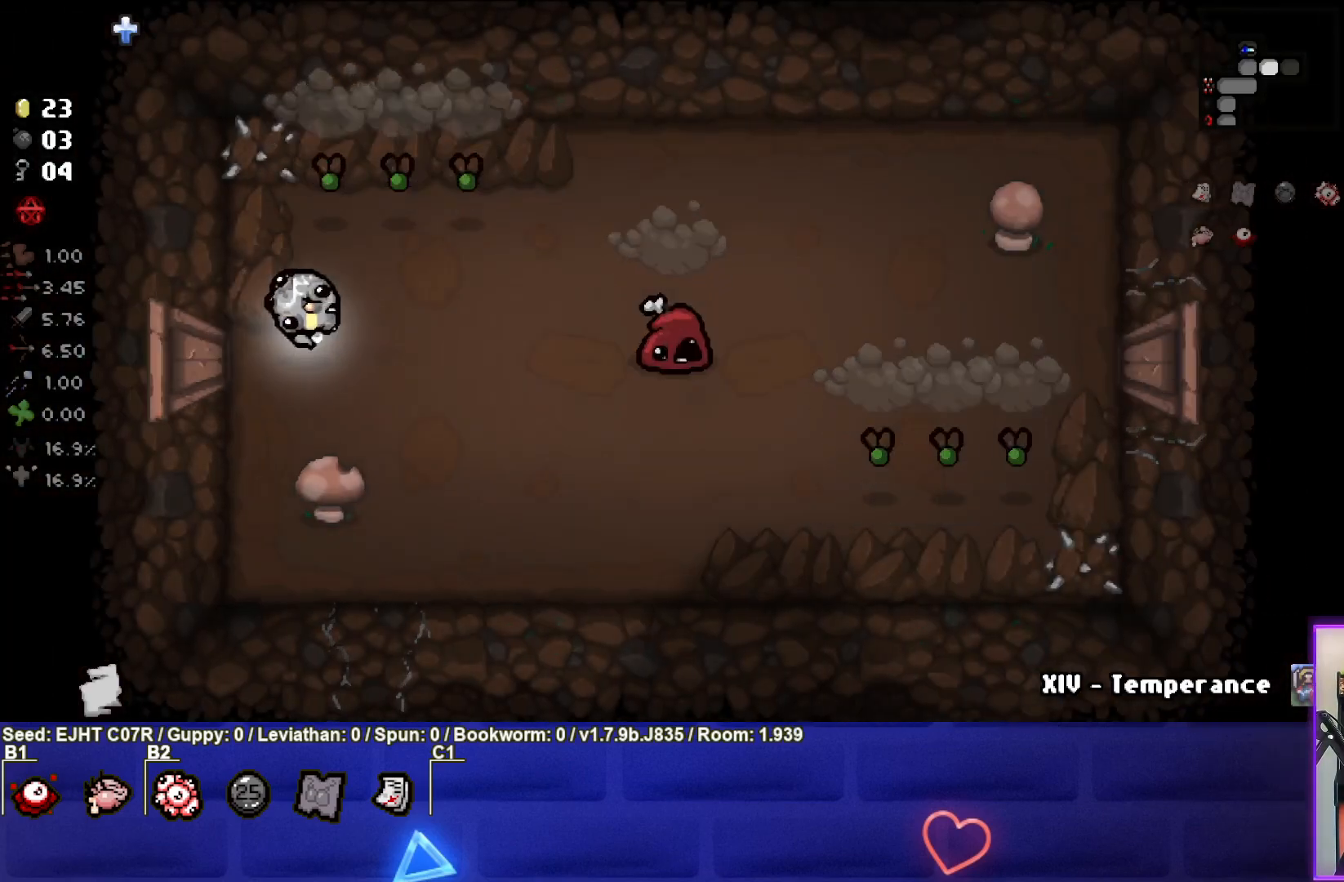
{"buttons": ["R3"], "left_stick": "down-right", "right_stick": "up", "events": [[83, "right_stick", "up"], [133, "left_stick", "center"], [200, "R3", "down"], [217, "left_stick", "down-right"]]}
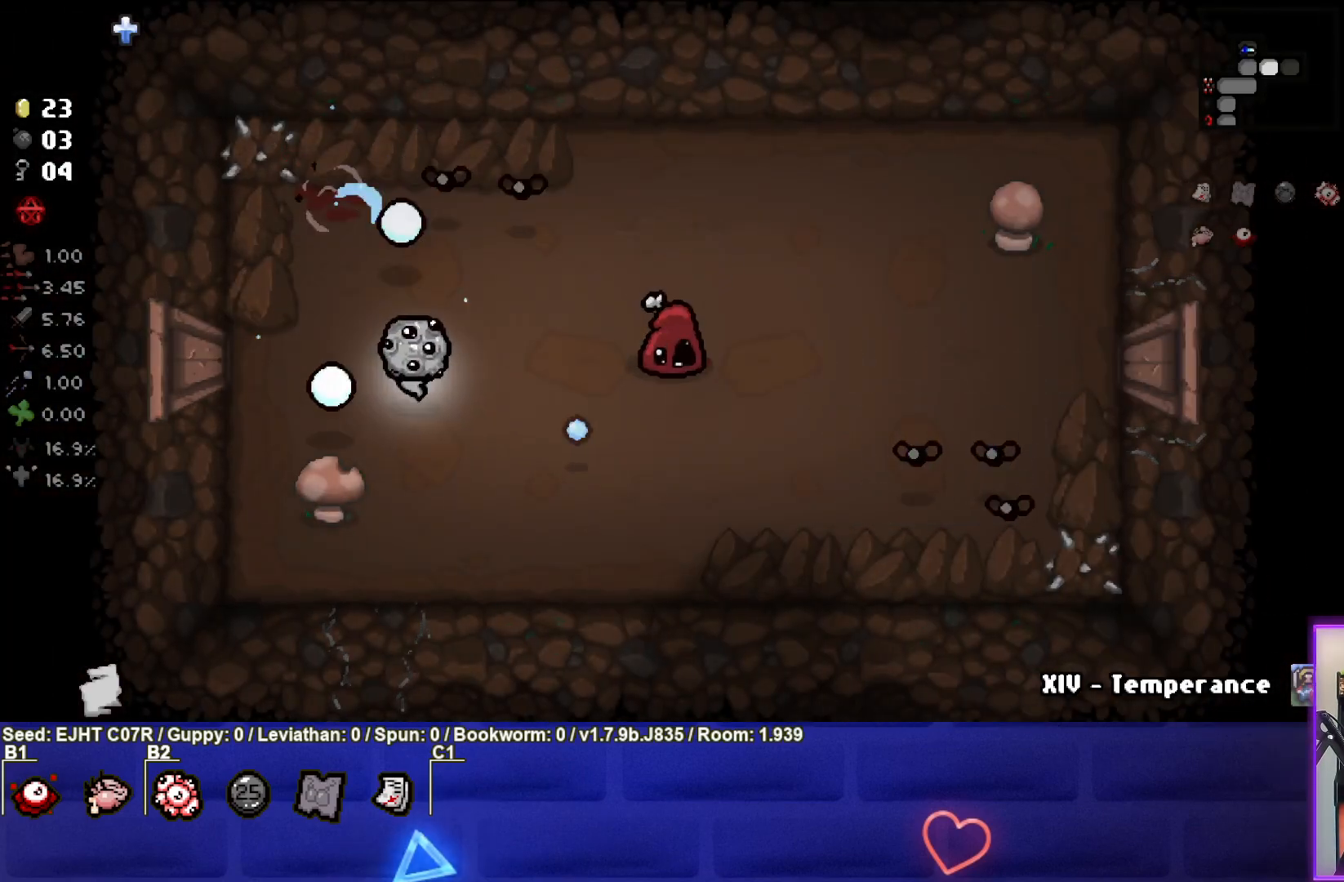
{"buttons": [], "left_stick": "up-left", "right_stick": "right", "events": [[17, "left_stick", "center"], [67, "left_stick", "down"], [250, "R3", "up"], [283, "left_stick", "up-left"], [333, "right_stick", "center"], [483, "right_stick", "right"]]}
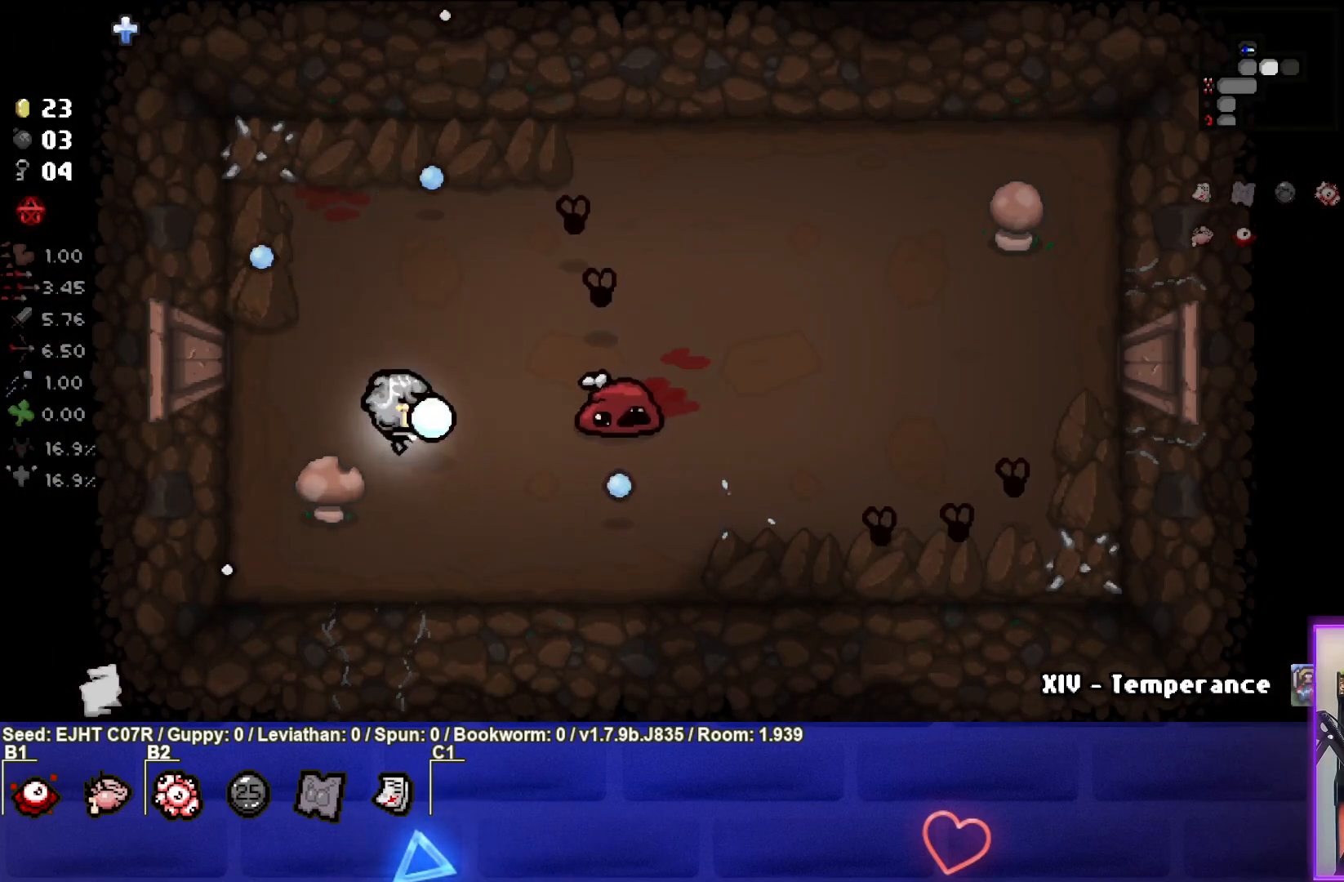
{"buttons": ["R3"], "left_stick": "down-left", "right_stick": "right", "events": [[33, "left_stick", "left"], [167, "left_stick", "center"], [283, "left_stick", "left"], [383, "R3", "down"], [417, "left_stick", "center"], [483, "left_stick", "down-left"]]}
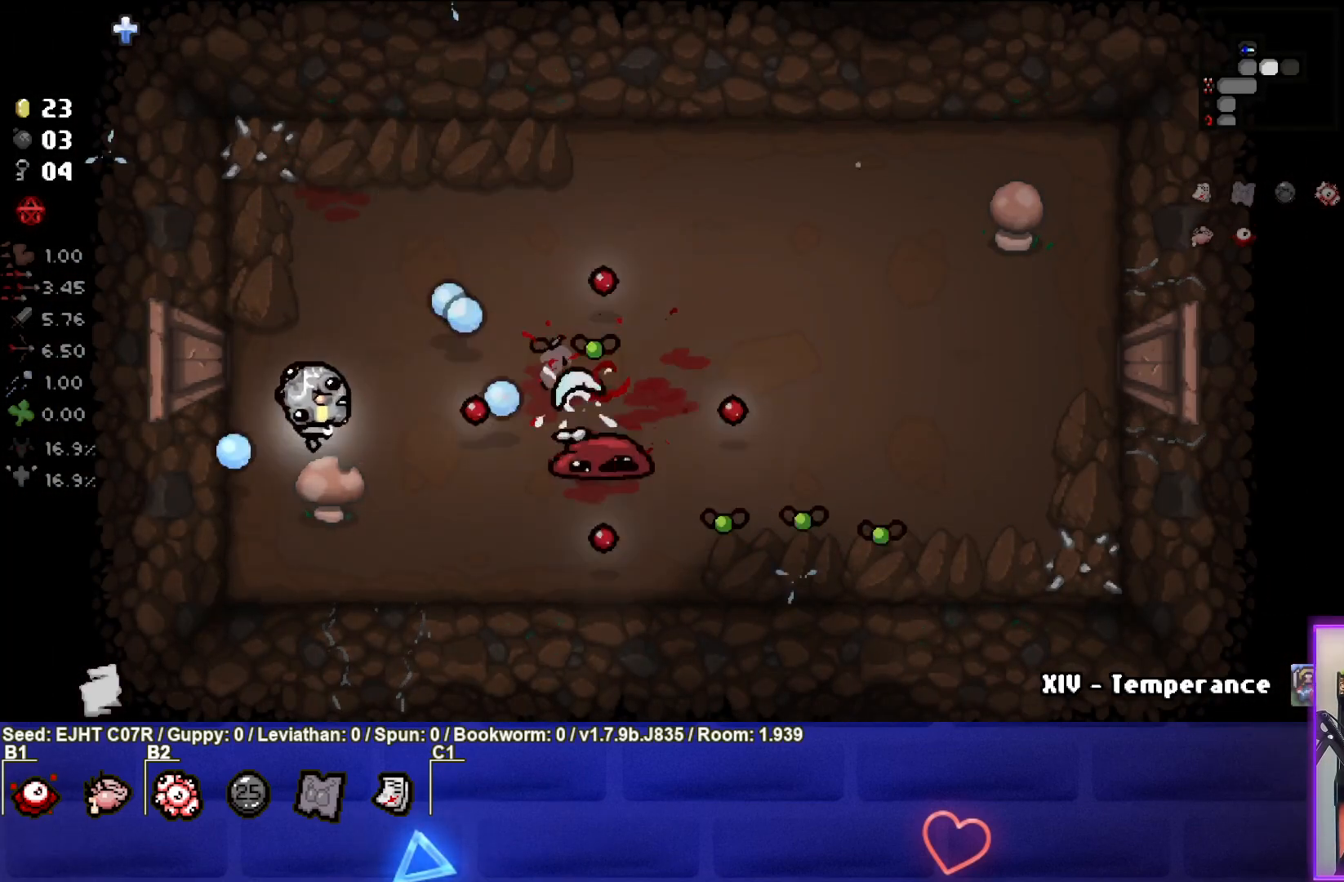
{"buttons": [], "left_stick": "up-right", "right_stick": "center", "events": [[283, "left_stick", "down-right"], [350, "R3", "up"], [467, "left_stick", "up-right"], [483, "right_stick", "center"]]}
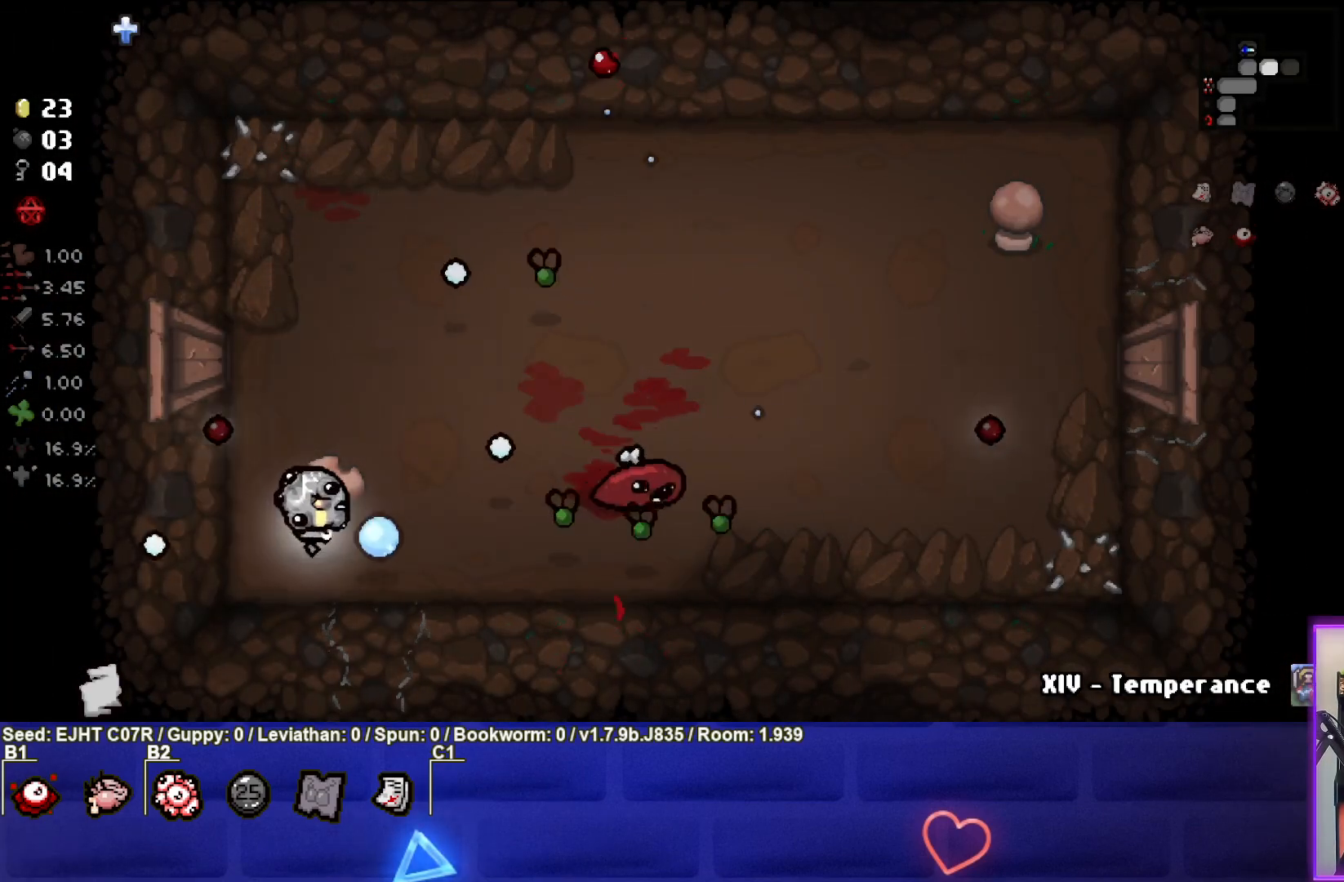
{"buttons": [], "left_stick": "up-left", "right_stick": "right", "events": [[50, "left_stick", "down-right"], [50, "right_stick", "right"], [117, "left_stick", "down-left"], [283, "left_stick", "center"], [383, "left_stick", "left"], [483, "left_stick", "up-left"]]}
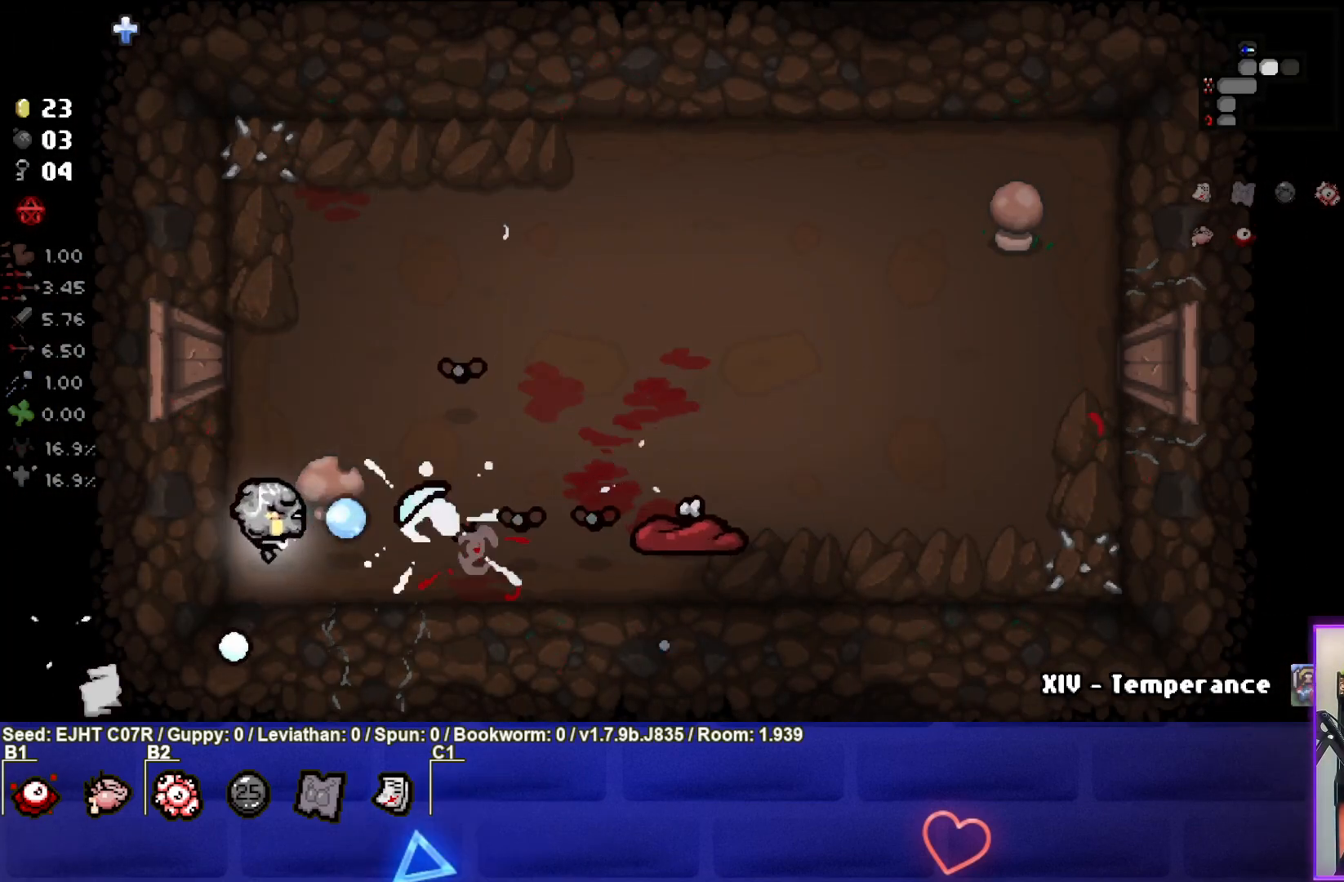
{"buttons": [], "left_stick": "left", "right_stick": "right", "events": [[333, "left_stick", "down"], [467, "left_stick", "left"]]}
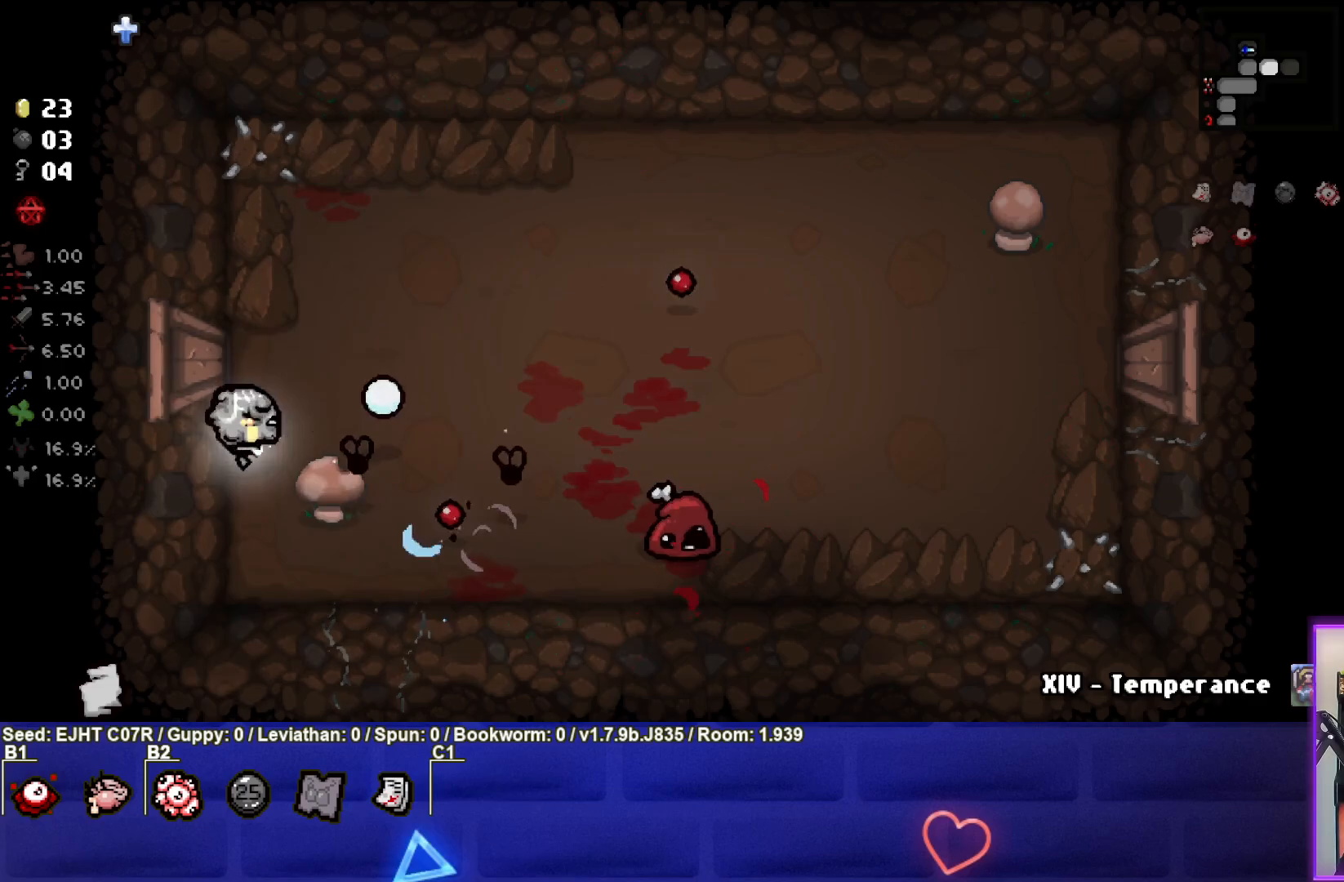
{"buttons": [], "left_stick": "up-right", "right_stick": "down", "events": [[17, "left_stick", "up"], [267, "left_stick", "up-right"], [300, "right_stick", "down"]]}
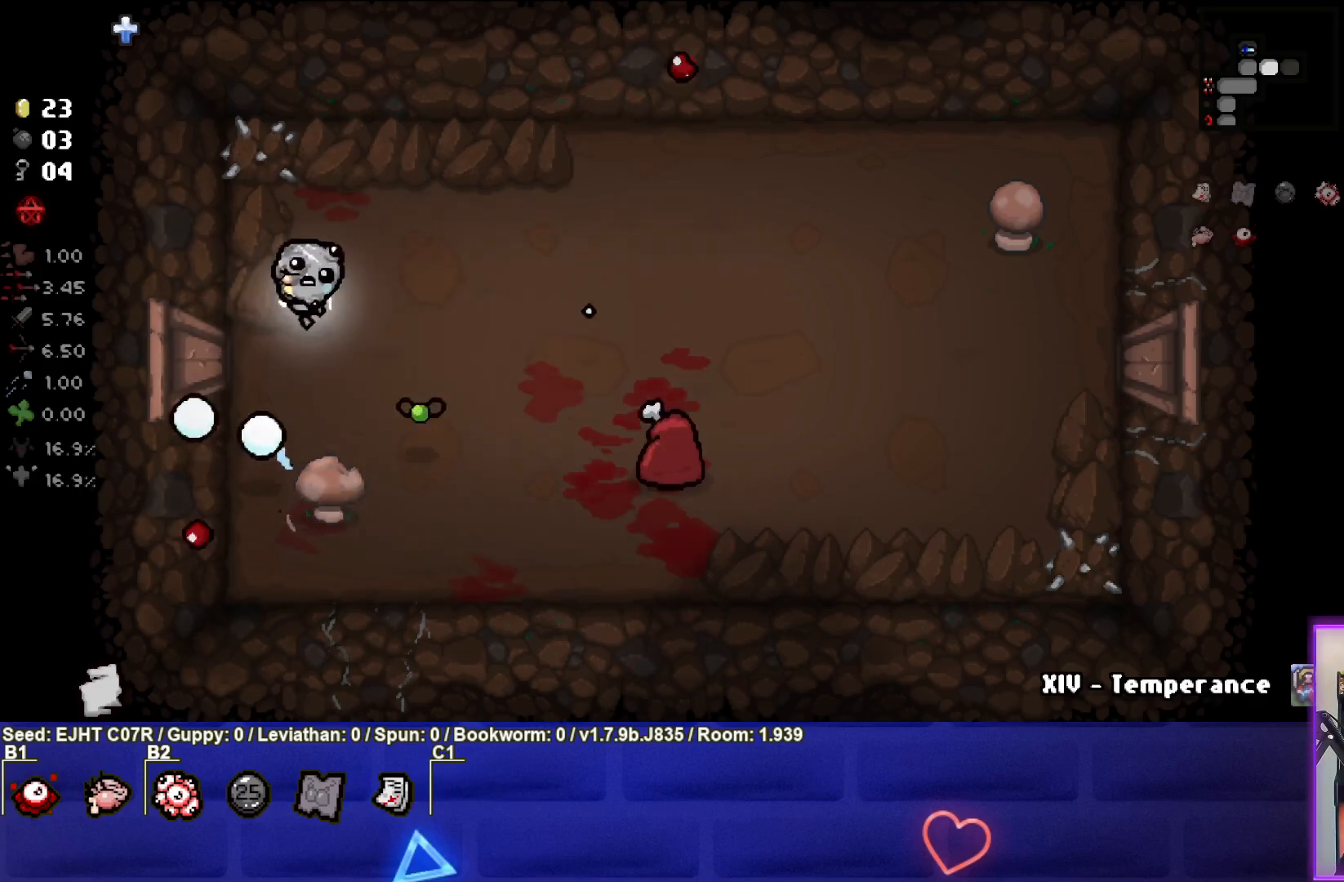
{"buttons": ["R3"], "left_stick": "up-right", "right_stick": "down", "events": [[183, "left_stick", "center"], [200, "R3", "down"], [283, "left_stick", "up"], [400, "left_stick", "center"], [483, "left_stick", "up-right"]]}
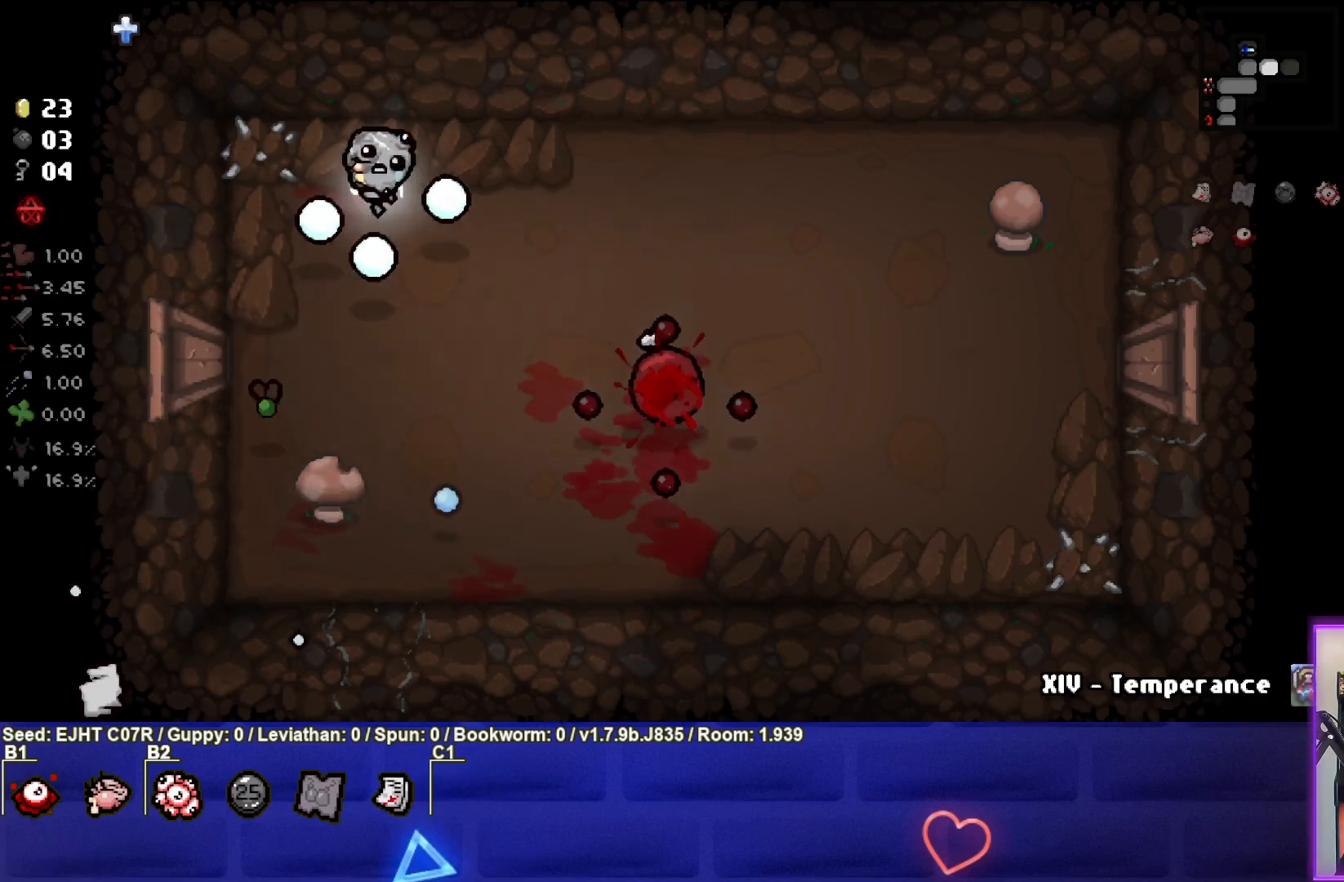
{"buttons": ["R3"], "left_stick": "center", "right_stick": "down", "events": [[167, "left_stick", "center"]]}
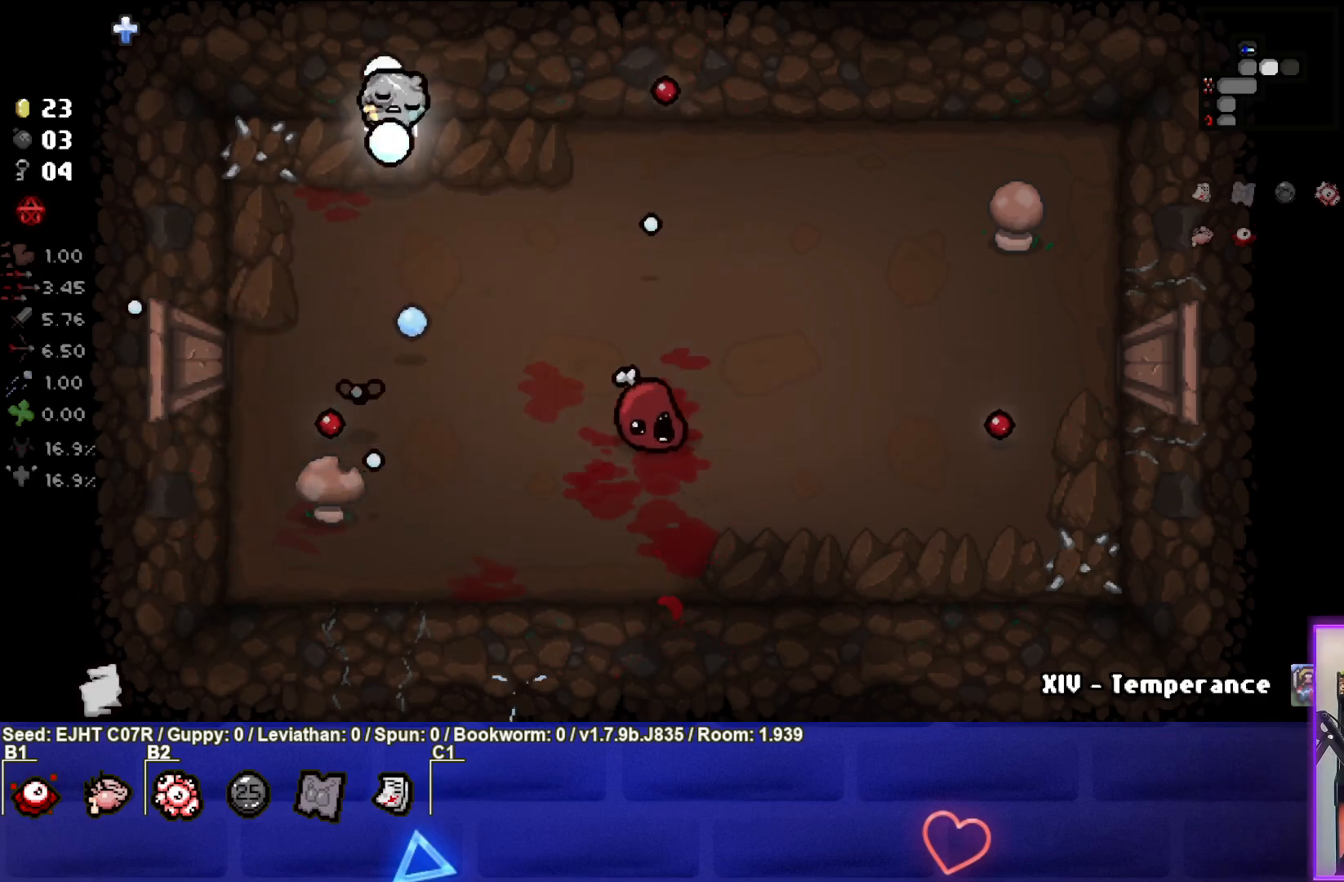
{"buttons": ["R3"], "left_stick": "up-right", "right_stick": "down", "events": [[17, "left_stick", "down"], [183, "left_stick", "center"], [267, "left_stick", "up-right"], [400, "left_stick", "center"], [500, "left_stick", "up-right"]]}
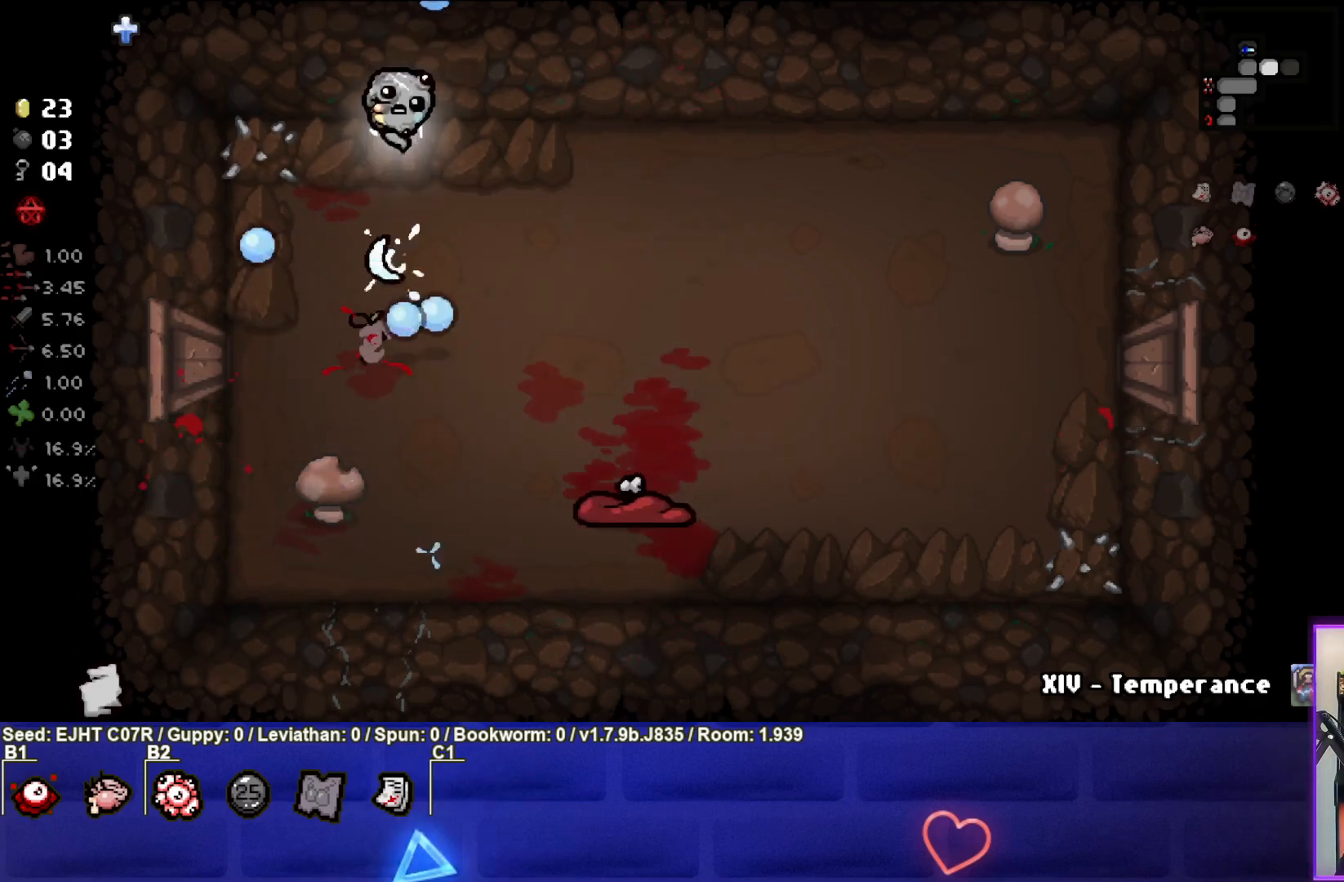
{"buttons": [], "left_stick": "down-right", "right_stick": "center", "events": [[17, "R3", "up"], [150, "left_stick", "center"], [283, "right_stick", "center"], [433, "left_stick", "down-right"]]}
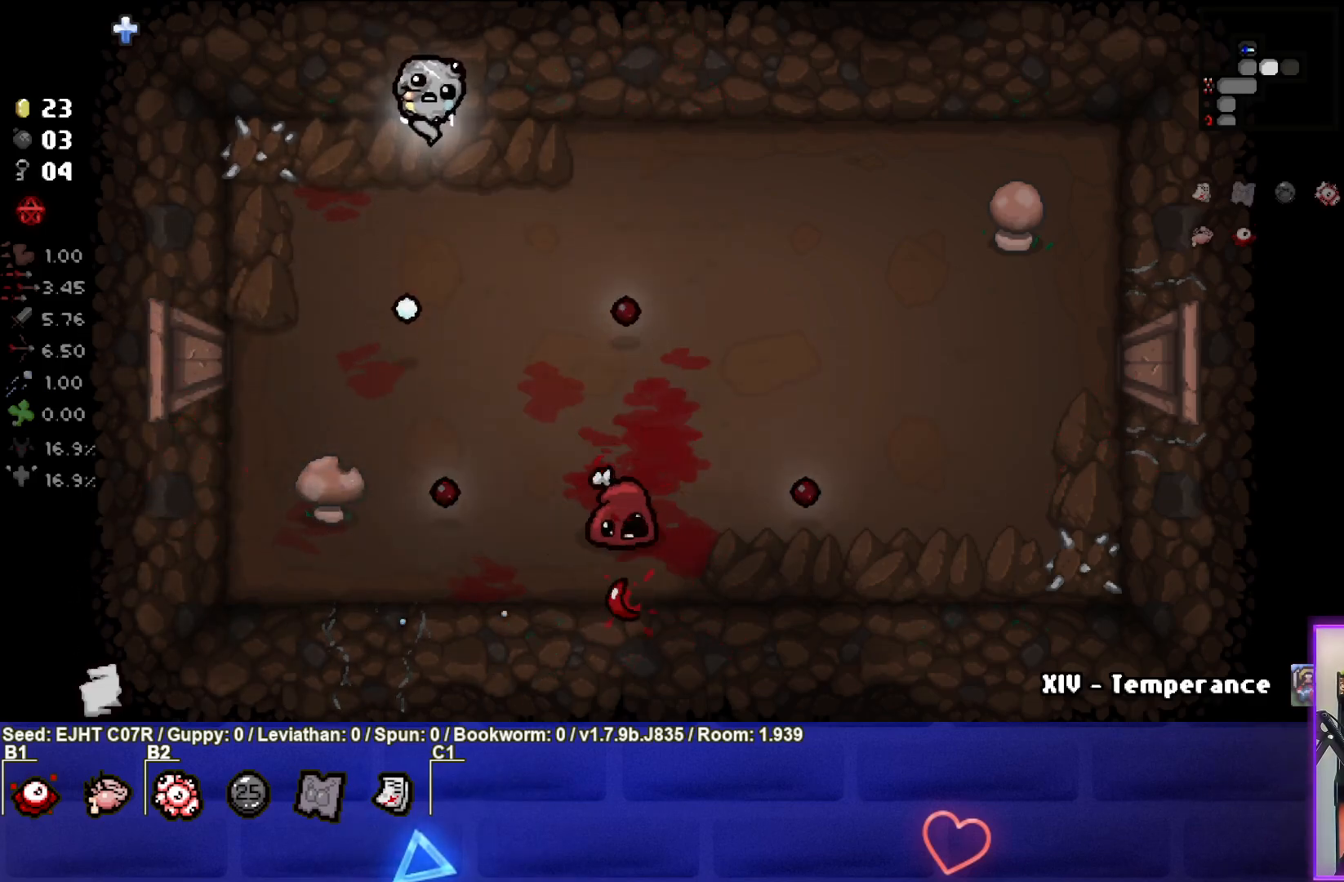
{"buttons": [], "left_stick": "down-right", "right_stick": "center", "events": []}
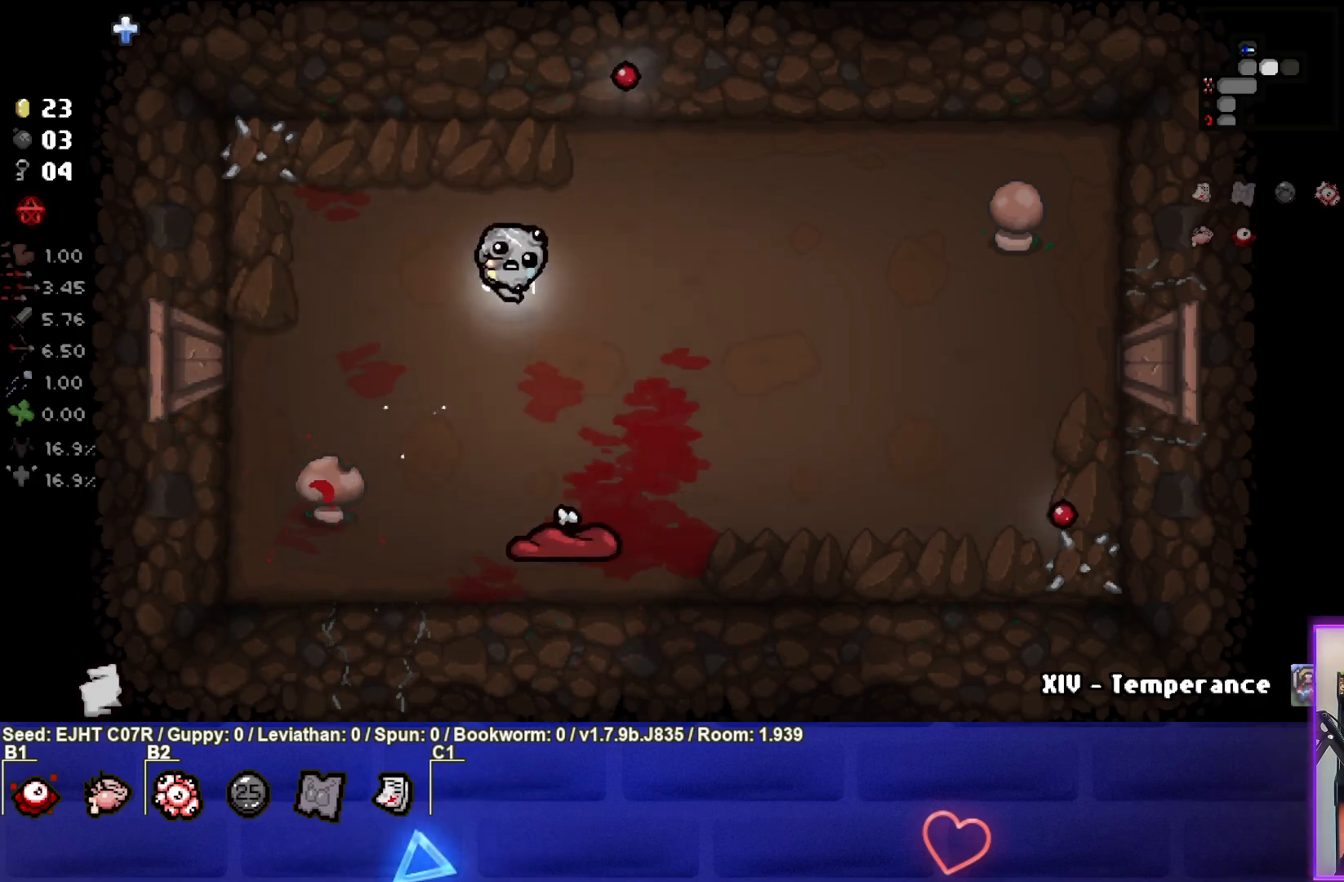
{"buttons": [], "left_stick": "up-left", "right_stick": "down", "events": [[17, "right_stick", "down"], [117, "left_stick", "down-left"], [283, "left_stick", "up-left"]]}
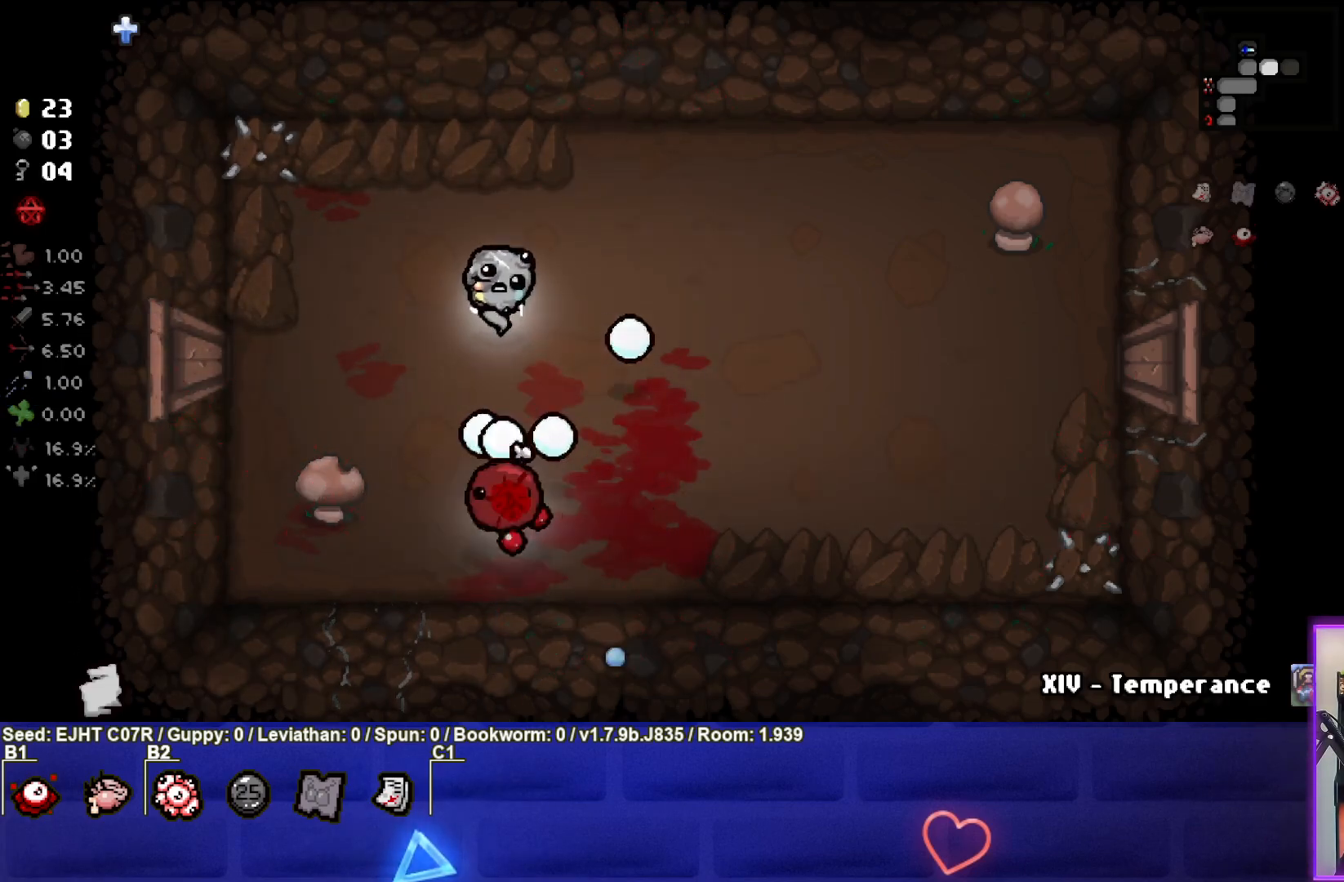
{"buttons": [], "left_stick": "down", "right_stick": "down", "events": [[167, "left_stick", "left"], [350, "left_stick", "center"], [417, "left_stick", "down"]]}
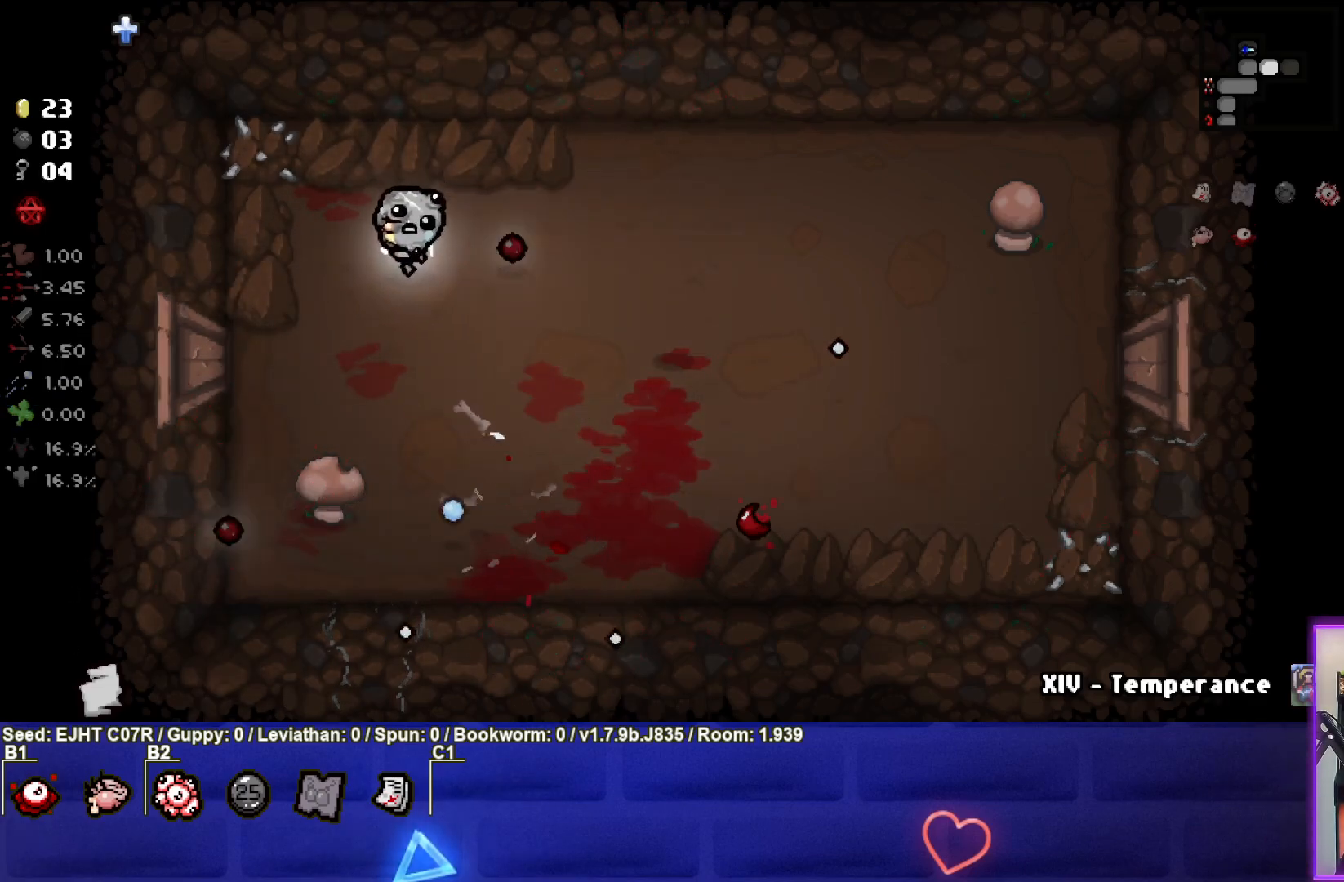
{"buttons": [], "left_stick": "right", "right_stick": "down", "events": [[200, "left_stick", "down-right"], [300, "left_stick", "right"]]}
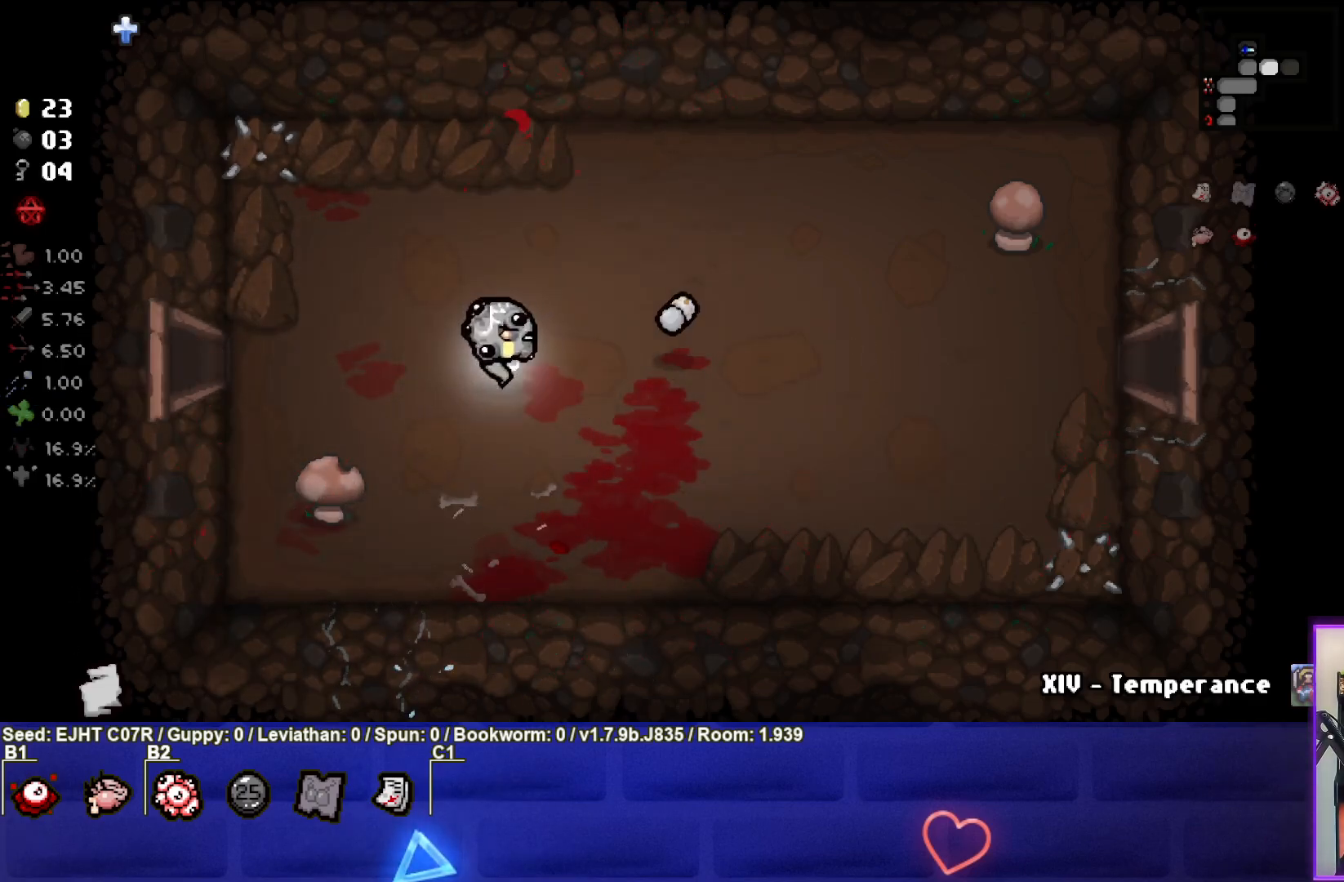
{"buttons": [], "left_stick": "up-right", "right_stick": "center", "events": [[133, "left_stick", "center"], [233, "left_stick", "up"], [383, "left_stick", "up-right"], [500, "right_stick", "center"]]}